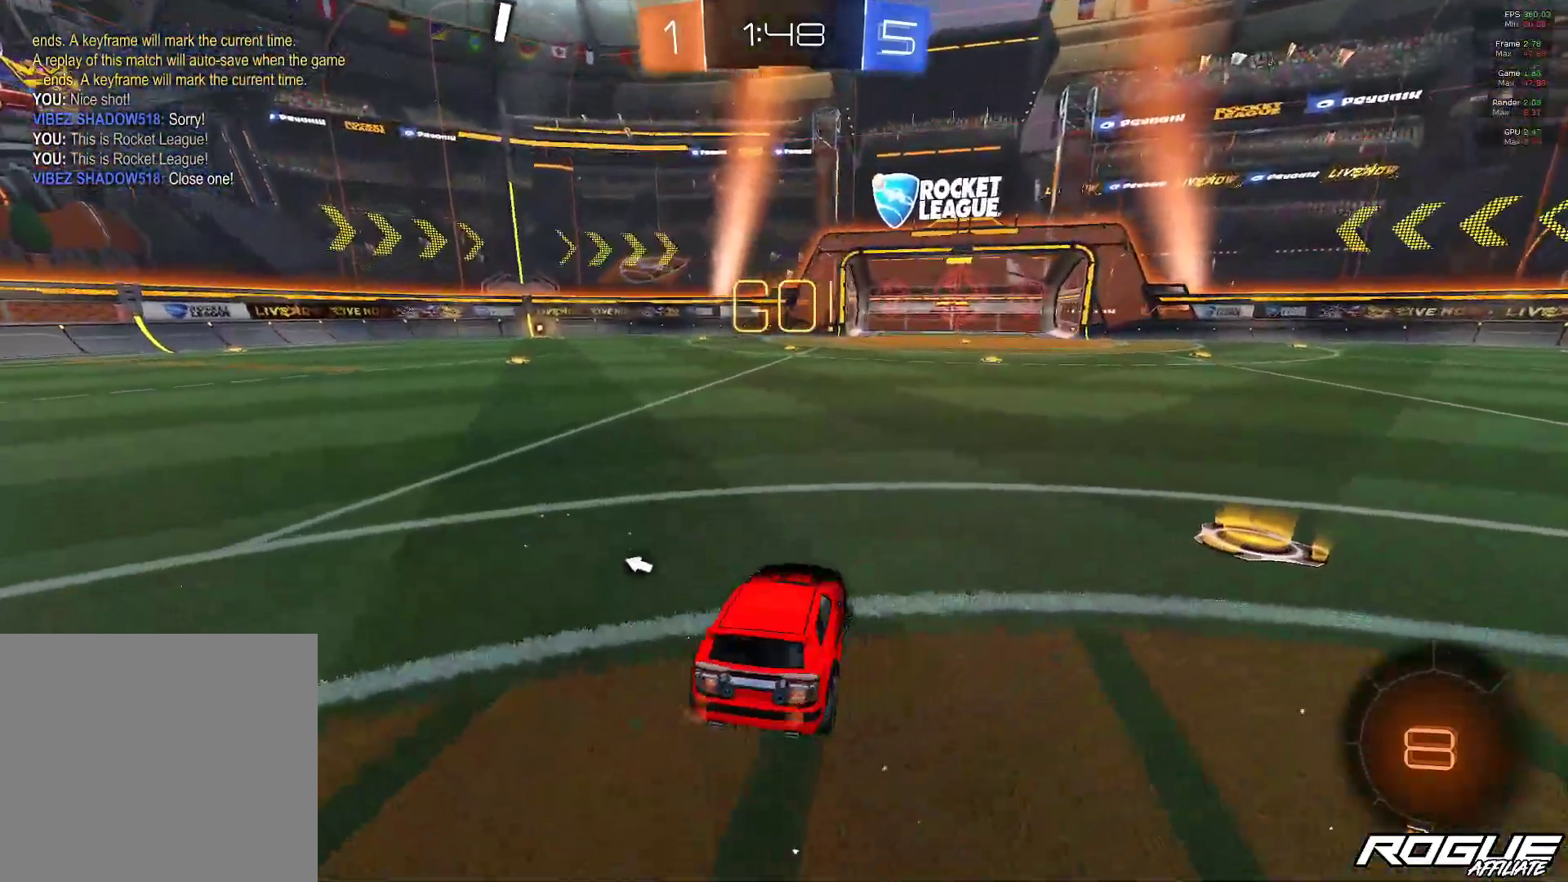
Gameplay with a controller (Xbox layout); each line is a JSON object with the inputs held at the frame after it. "events" lists button and stick changes between this image and that frame as [ms after this image, input, new state], when the widget could be followed in between. Not read: R2 SELECT.
{"buttons": ["B"], "left_stick": "center", "right_stick": "center", "events": [[233, "left_stick", "up-left"], [433, "B", "down"], [450, "left_stick", "center"]]}
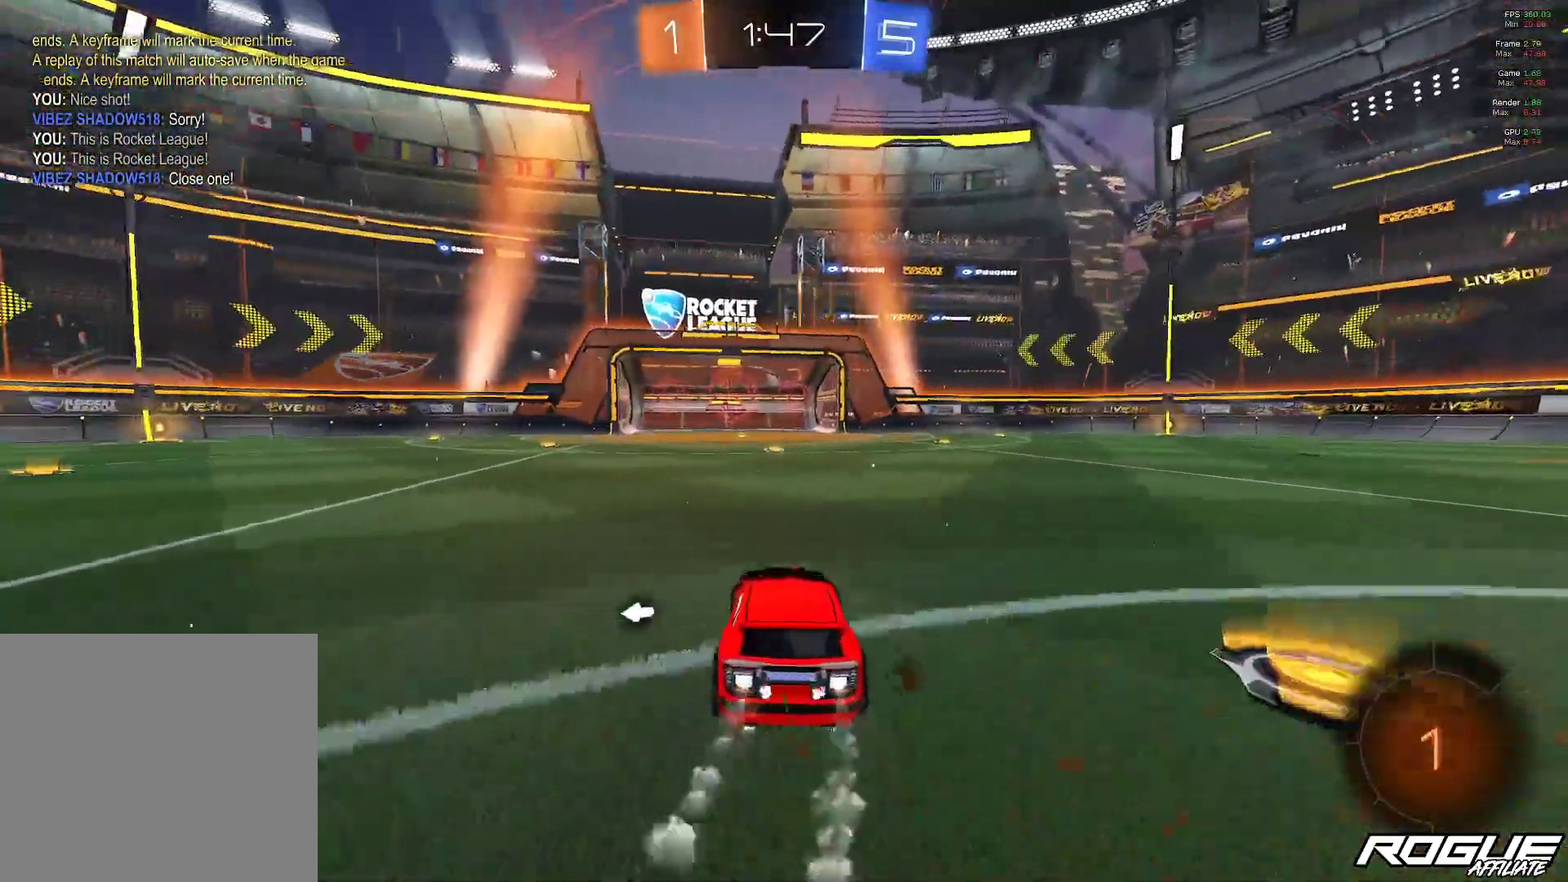
{"buttons": [], "left_stick": "up", "right_stick": "center", "events": [[33, "B", "up"], [67, "left_stick", "up-left"], [183, "left_stick", "up"], [233, "A", "down"], [333, "A", "up"], [383, "A", "down"], [433, "A", "up"]]}
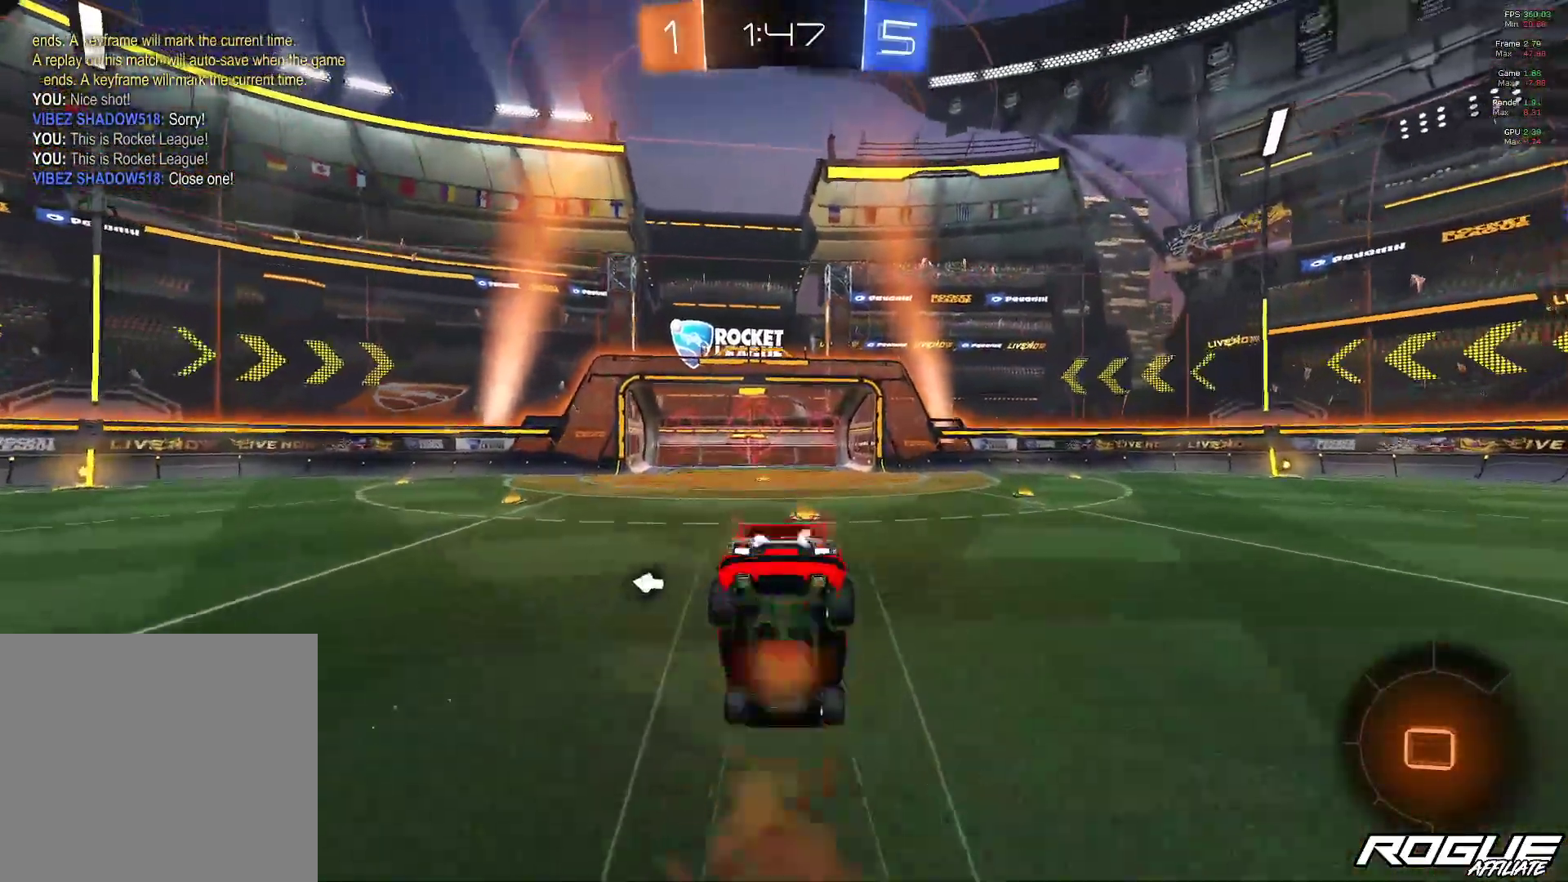
{"buttons": [], "left_stick": "center", "right_stick": "center", "events": [[33, "left_stick", "center"], [67, "Y", "down"], [167, "Y", "up"]]}
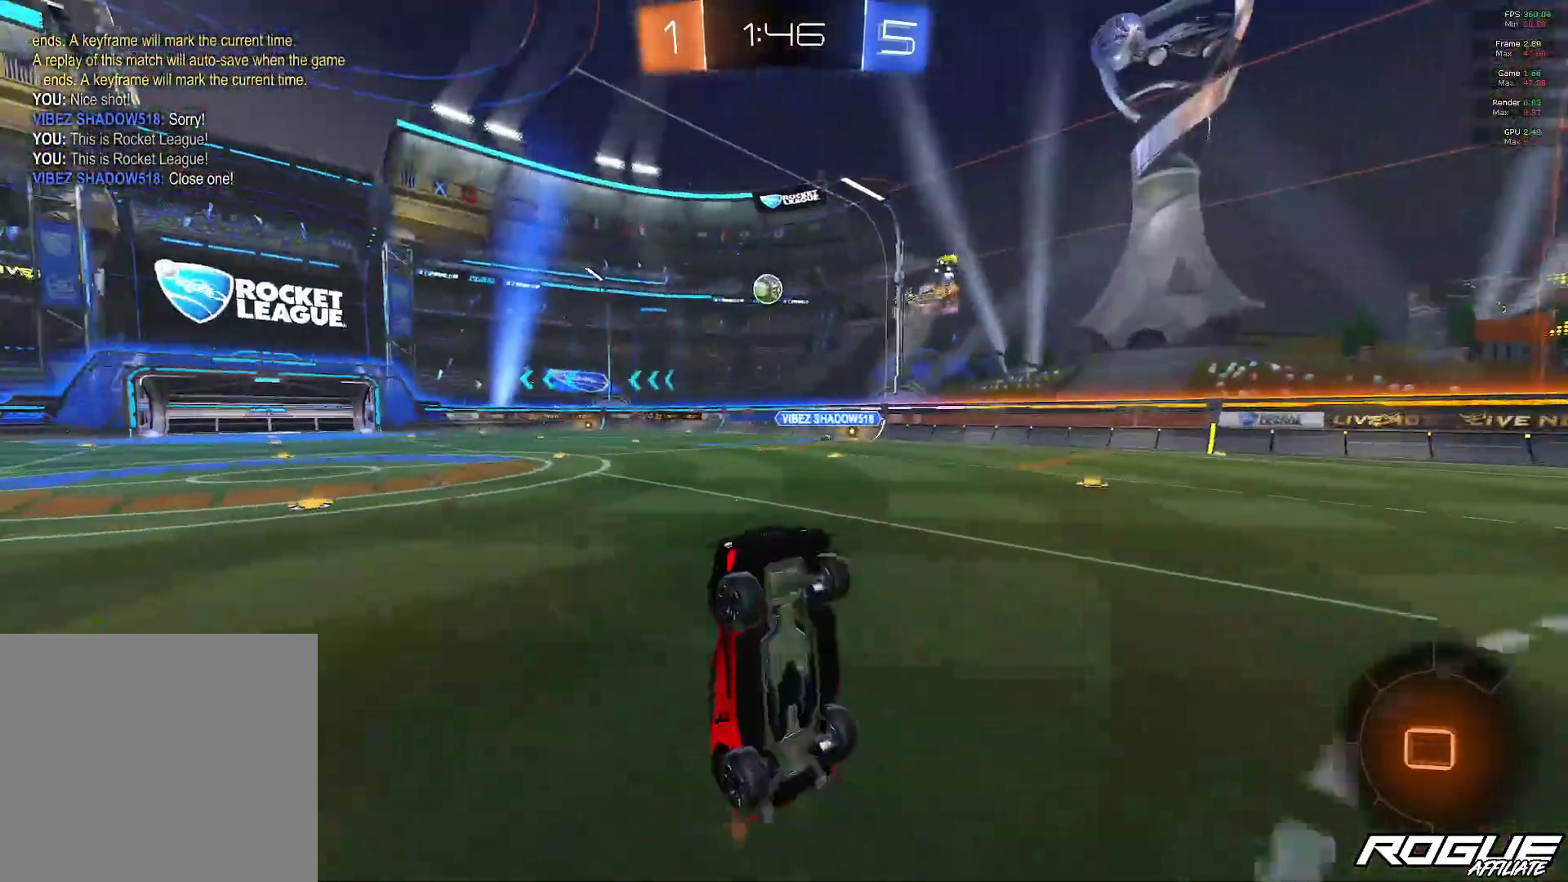
{"buttons": [], "left_stick": "center", "right_stick": "center", "events": [[283, "left_stick", "left"], [433, "left_stick", "center"]]}
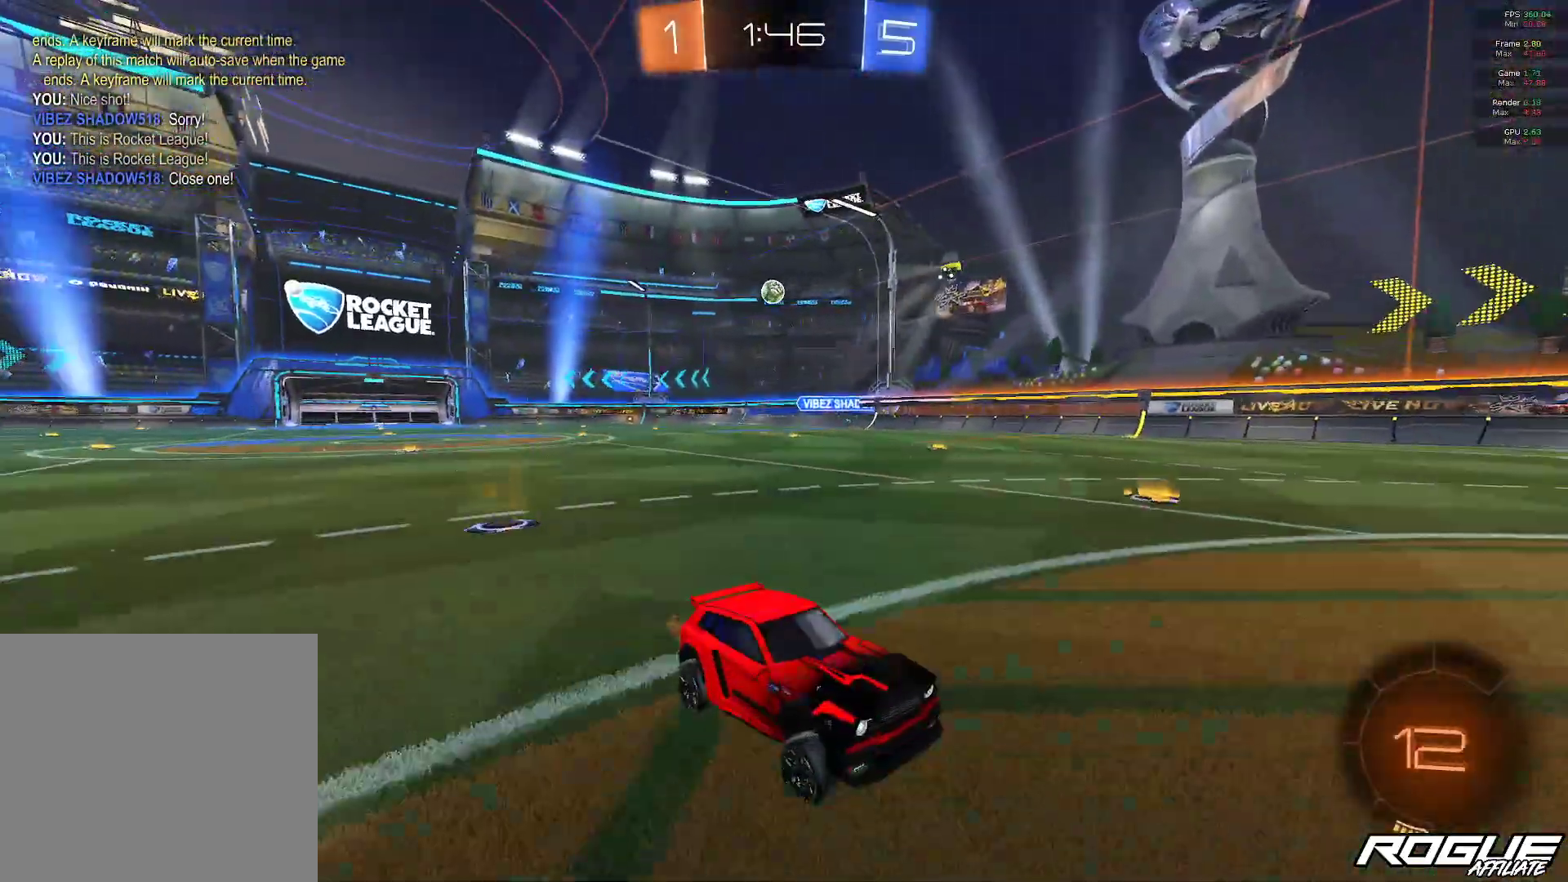
{"buttons": [], "left_stick": "left", "right_stick": "center", "events": [[67, "left_stick", "left"], [167, "L1", "down"], [367, "L1", "up"]]}
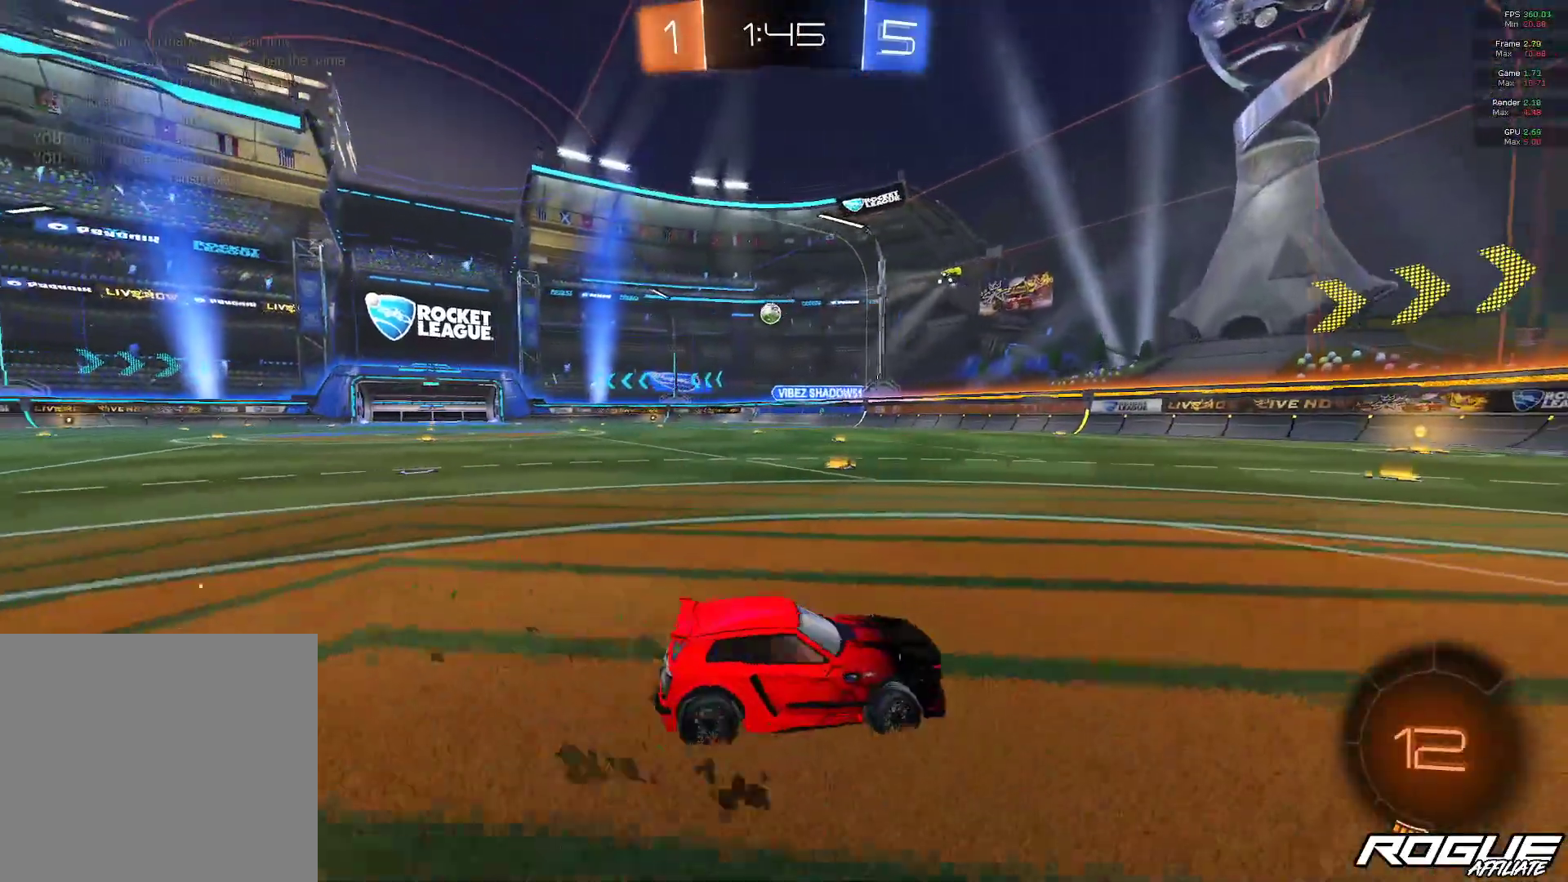
{"buttons": [], "left_stick": "left", "right_stick": "center", "events": []}
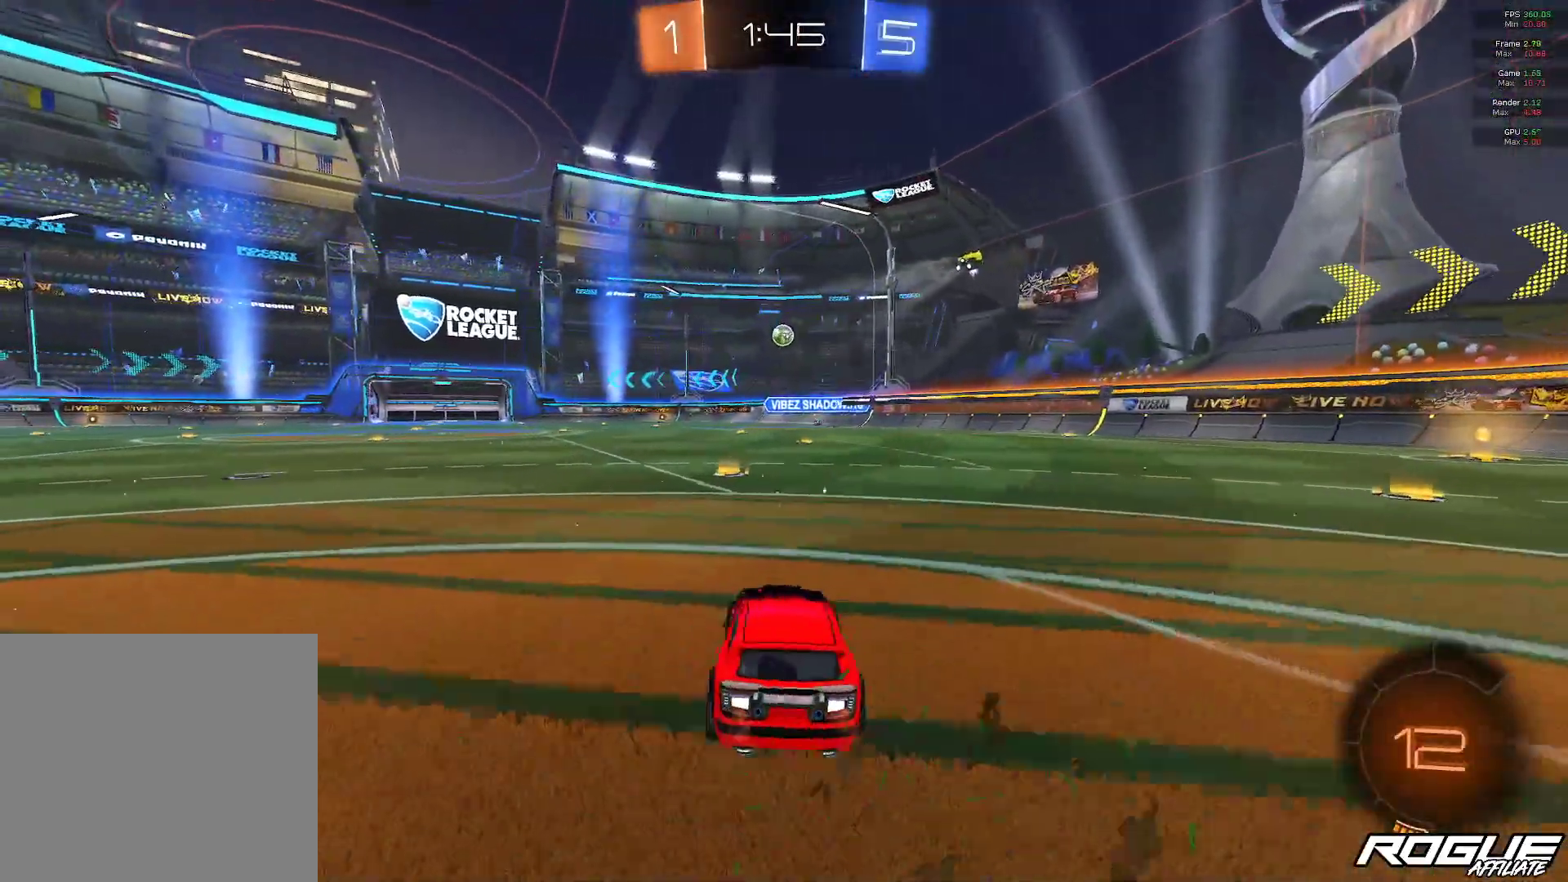
{"buttons": ["L2"], "left_stick": "center", "right_stick": "center", "events": [[117, "left_stick", "center"], [200, "left_stick", "right"], [333, "left_stick", "center"], [400, "L2", "down"]]}
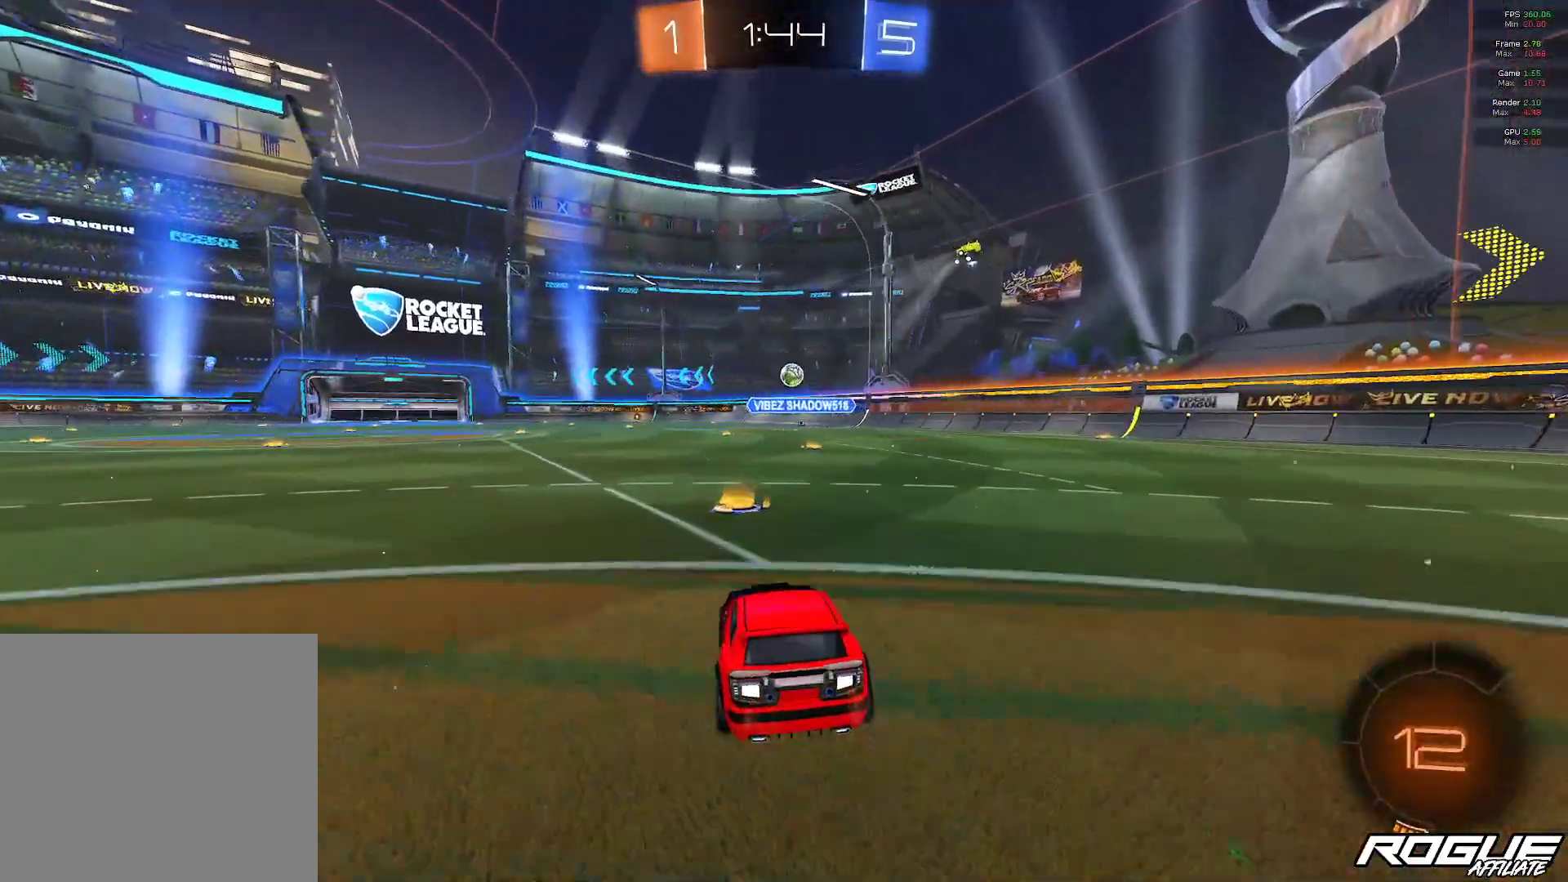
{"buttons": [], "left_stick": "up-left", "right_stick": "center", "events": [[167, "L2", "up"], [250, "left_stick", "right"], [367, "left_stick", "center"], [467, "left_stick", "up-left"]]}
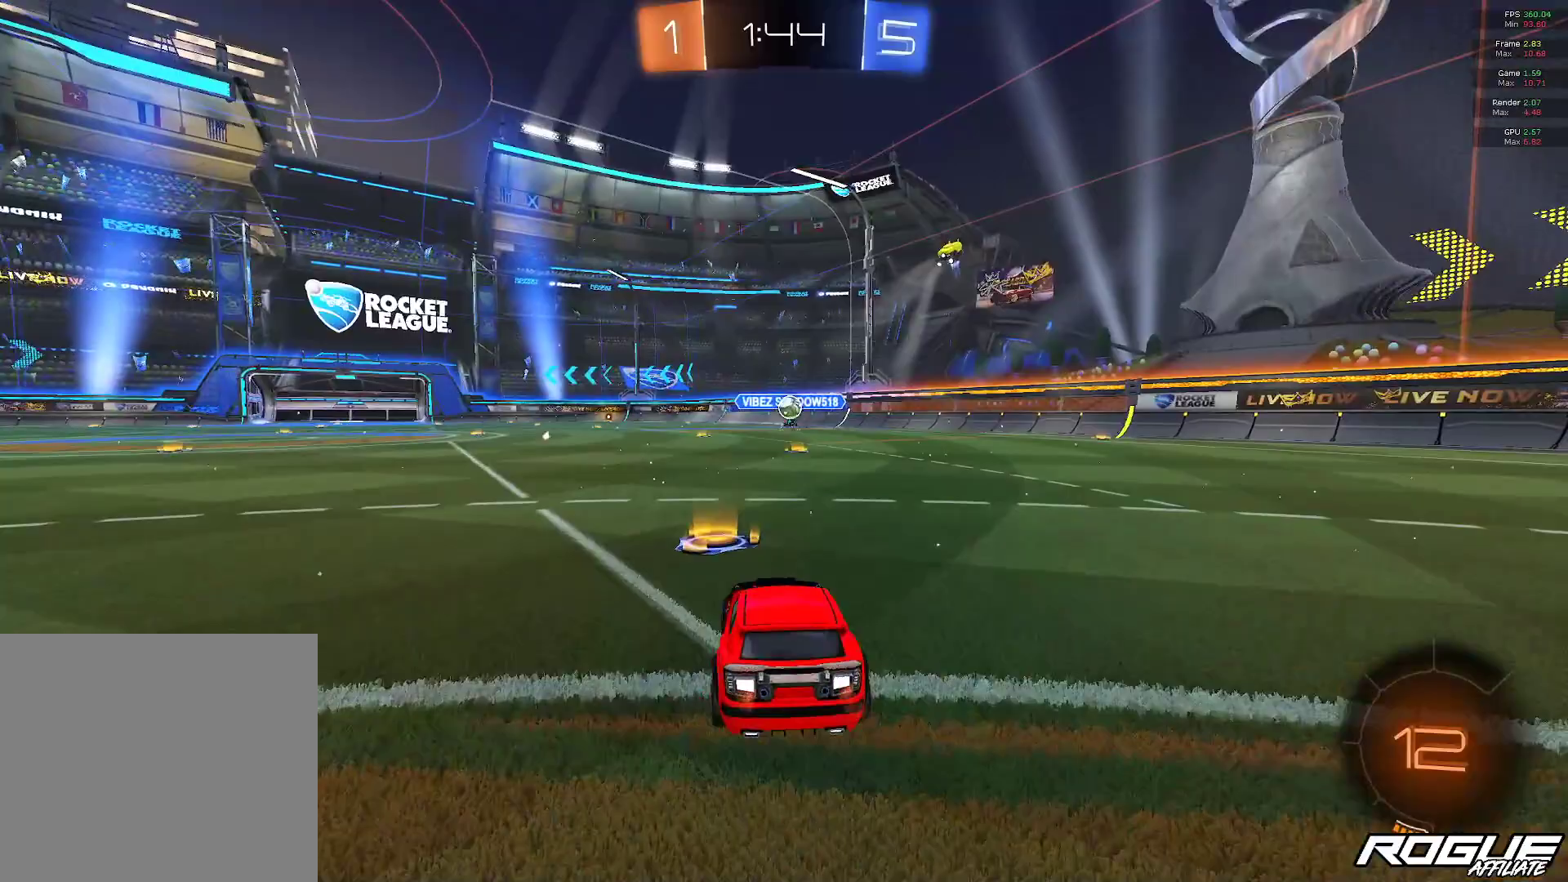
{"buttons": ["L2"], "left_stick": "center", "right_stick": "center", "events": [[67, "left_stick", "center"], [167, "left_stick", "right"], [217, "L2", "down"], [300, "left_stick", "center"]]}
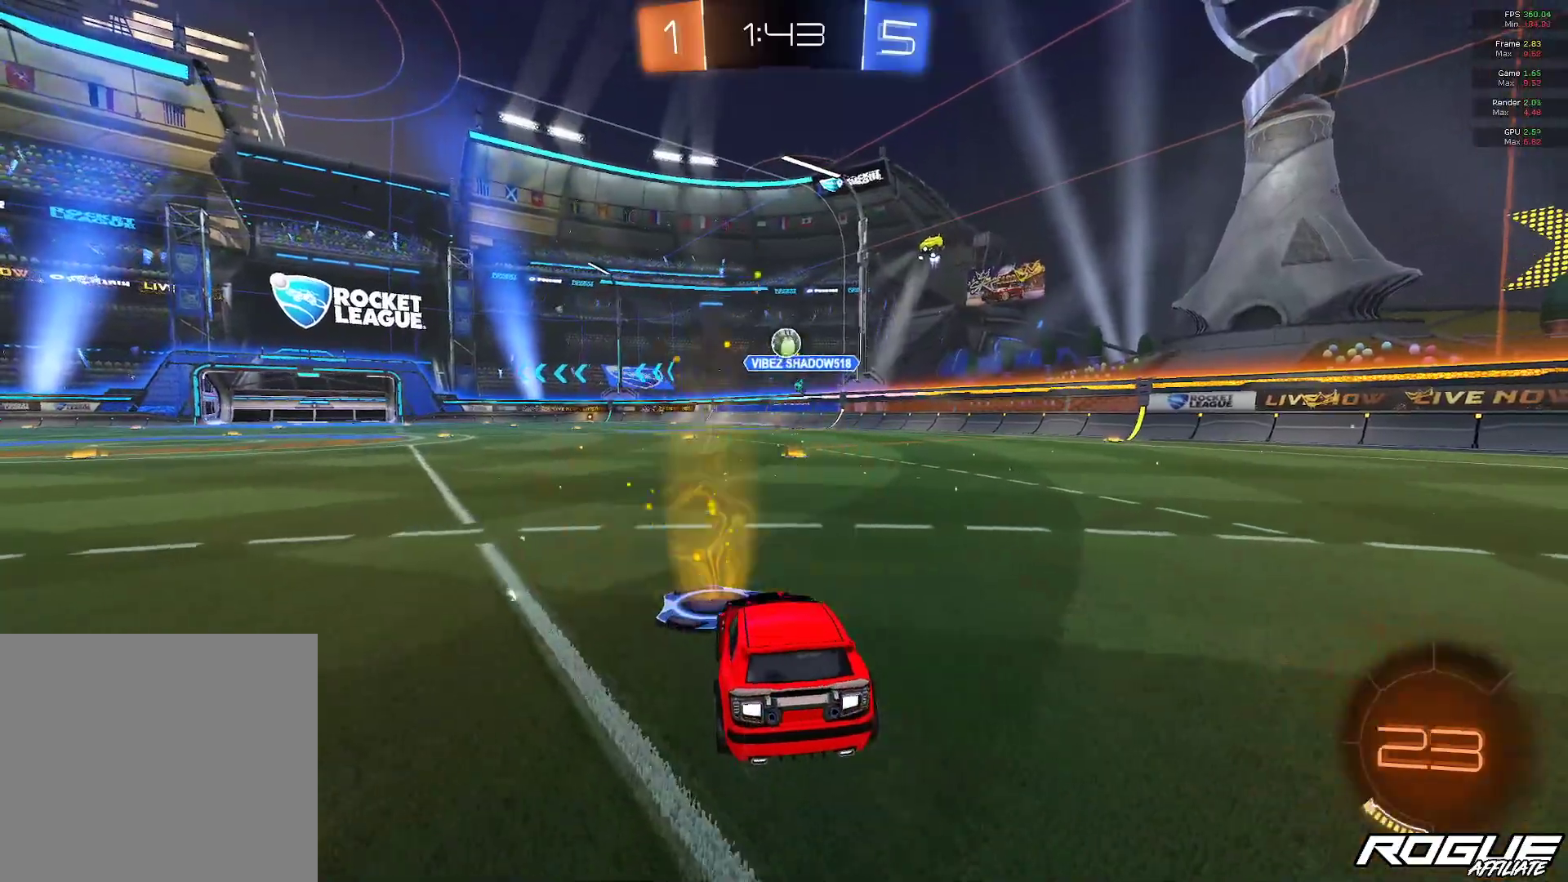
{"buttons": ["A"], "left_stick": "down", "right_stick": "center", "events": [[167, "L2", "up"], [400, "left_stick", "down"], [433, "A", "down"]]}
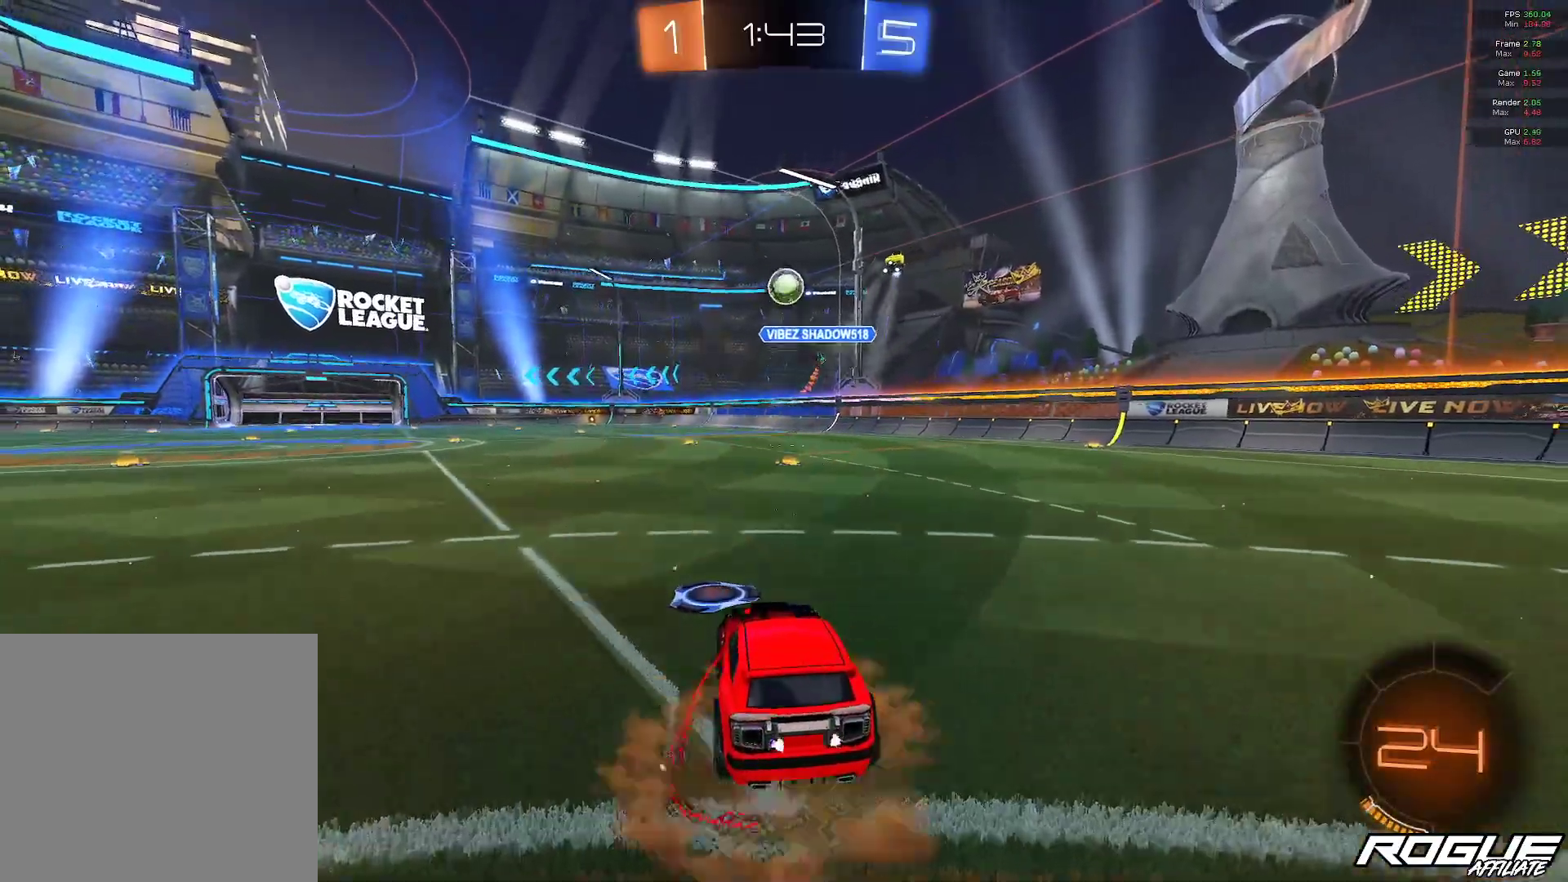
{"buttons": ["B"], "left_stick": "center", "right_stick": "center", "events": [[167, "A", "up"], [283, "left_stick", "center"], [333, "B", "down"]]}
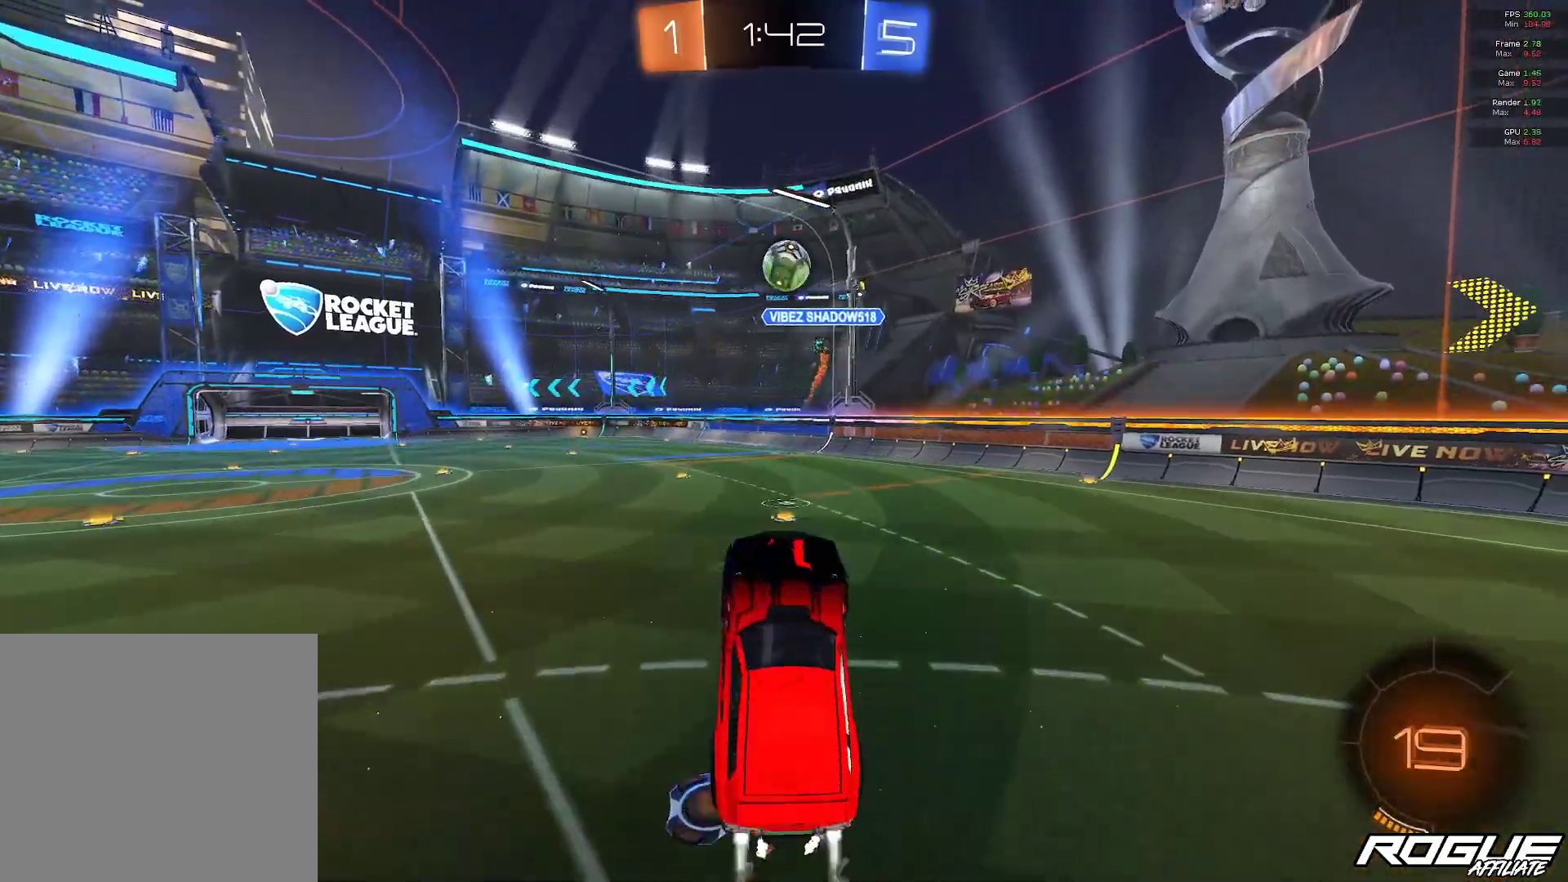
{"buttons": ["B"], "left_stick": "center", "right_stick": "center", "events": [[67, "B", "up"], [67, "left_stick", "down"], [167, "B", "down"], [217, "left_stick", "center"]]}
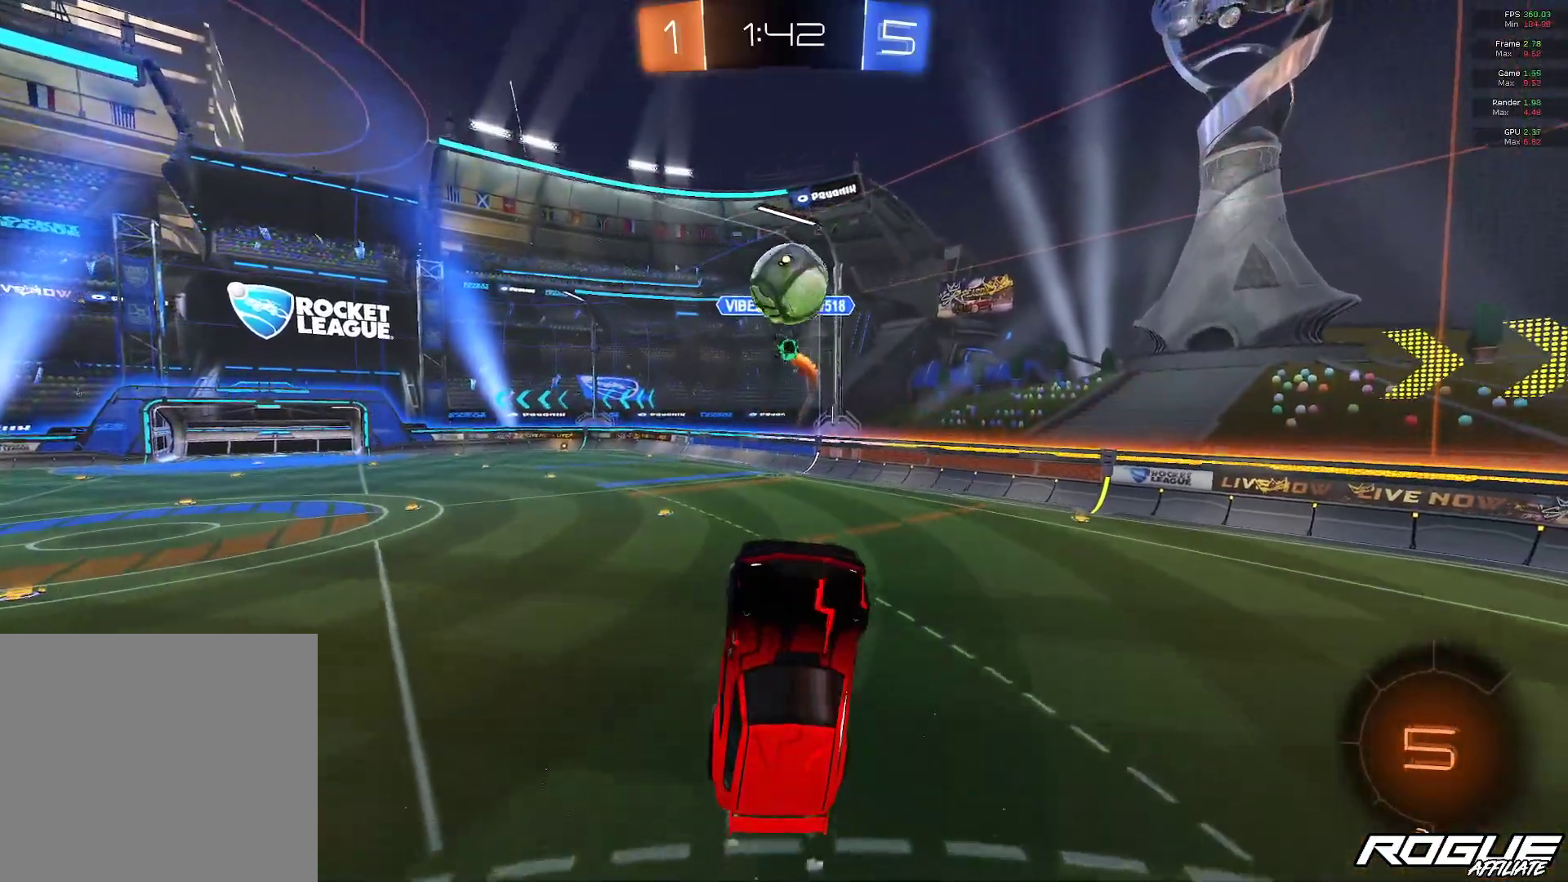
{"buttons": [], "left_stick": "up-right", "right_stick": "center", "events": [[67, "left_stick", "up-right"], [233, "B", "up"]]}
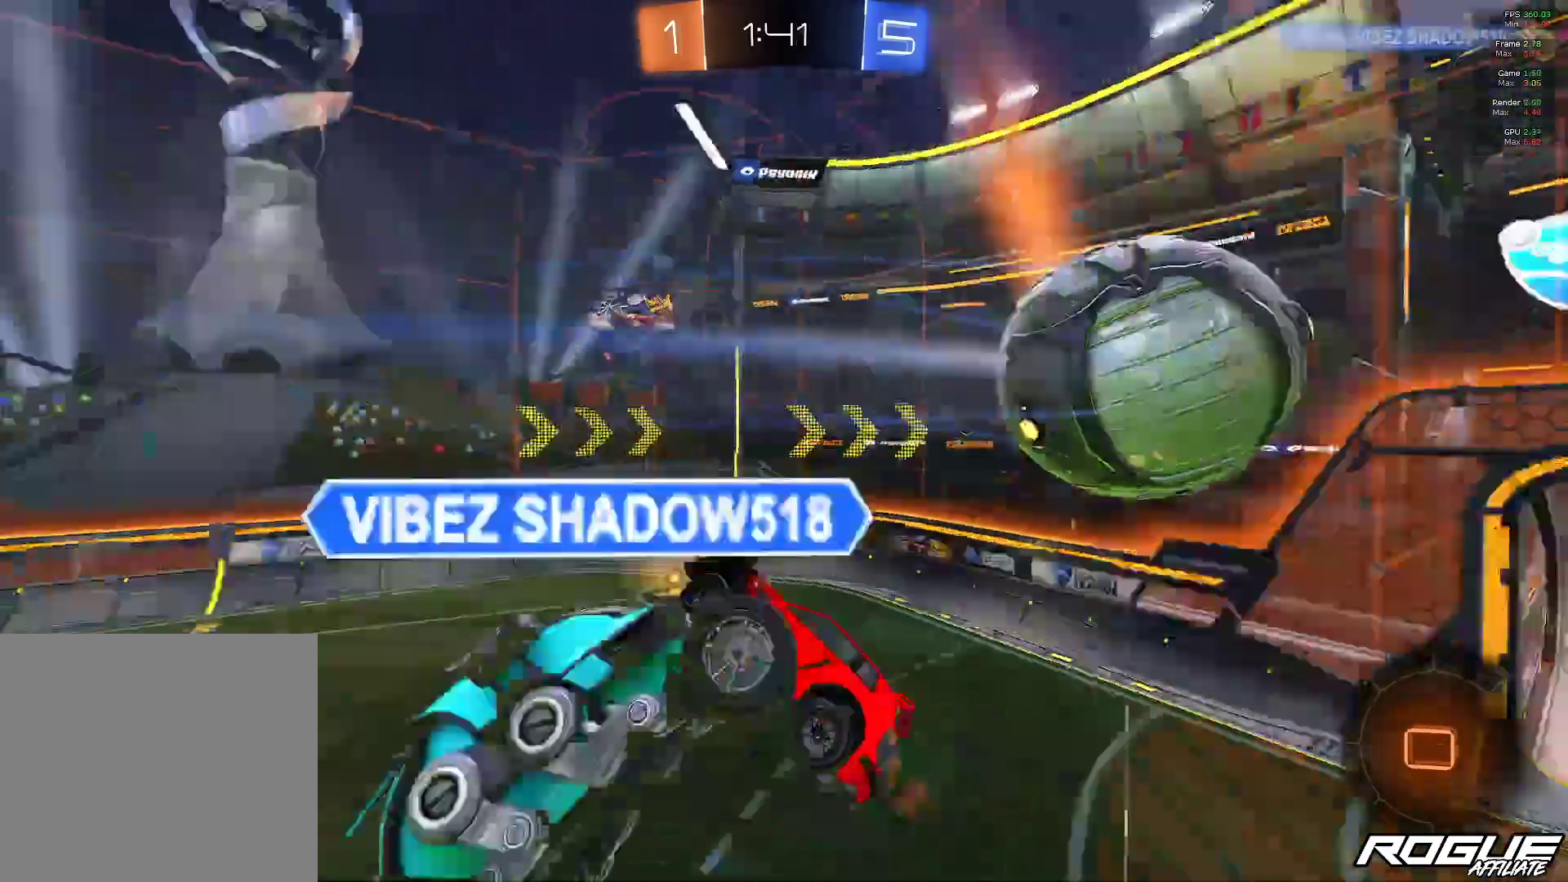
{"buttons": [], "left_stick": "up-right", "right_stick": "center", "events": []}
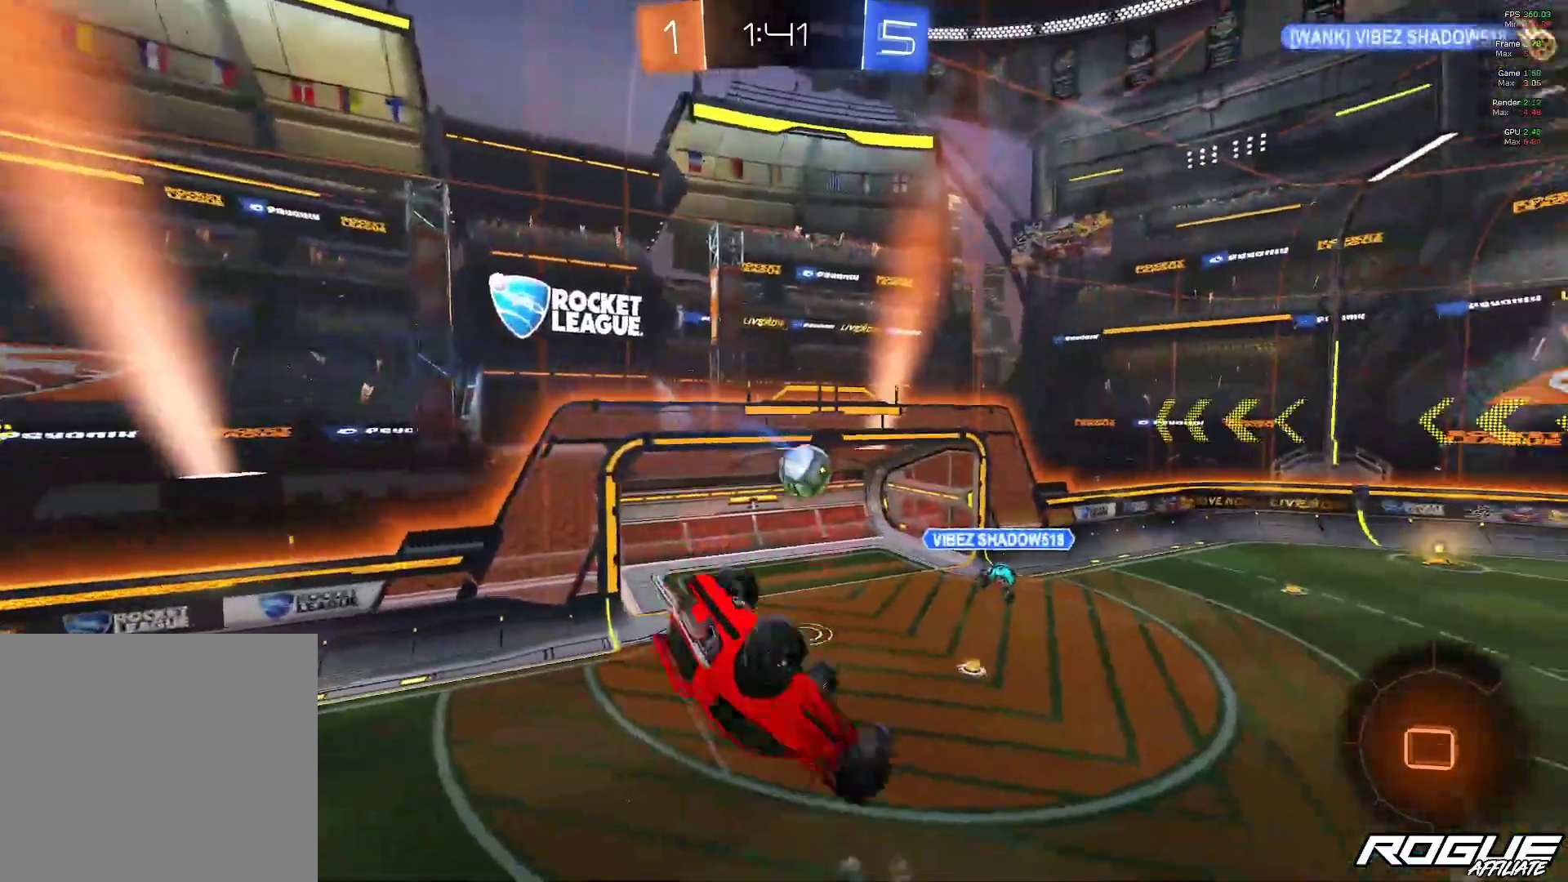
{"buttons": ["DPAD_LEFT"], "left_stick": "center", "right_stick": "center", "events": [[167, "left_stick", "right"], [267, "left_stick", "center"], [433, "DPAD_LEFT", "down"]]}
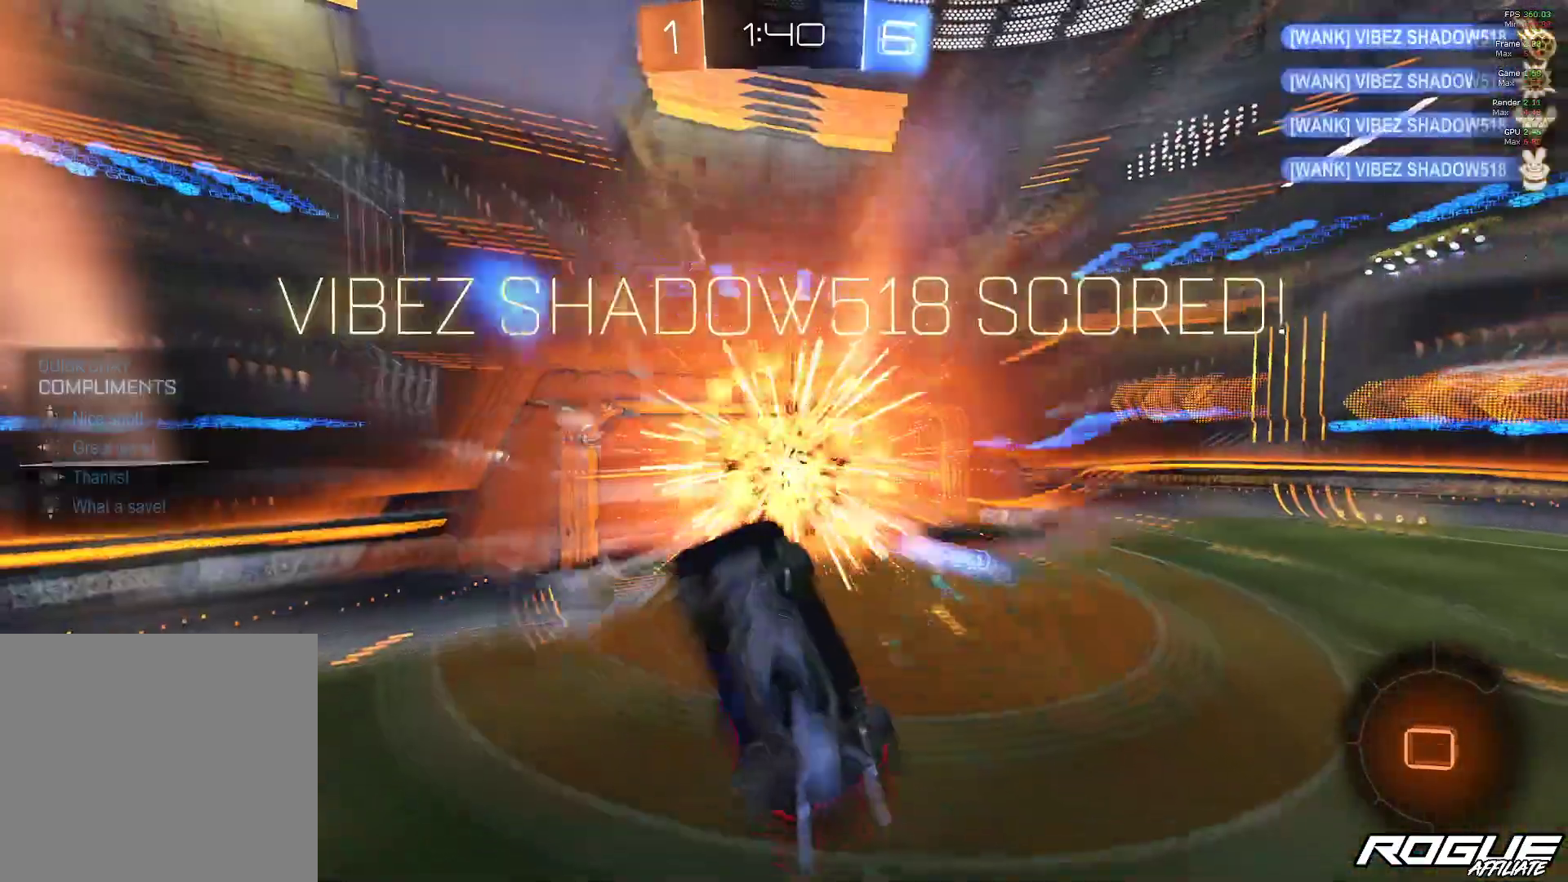
{"buttons": [], "left_stick": "center", "right_stick": "center"}
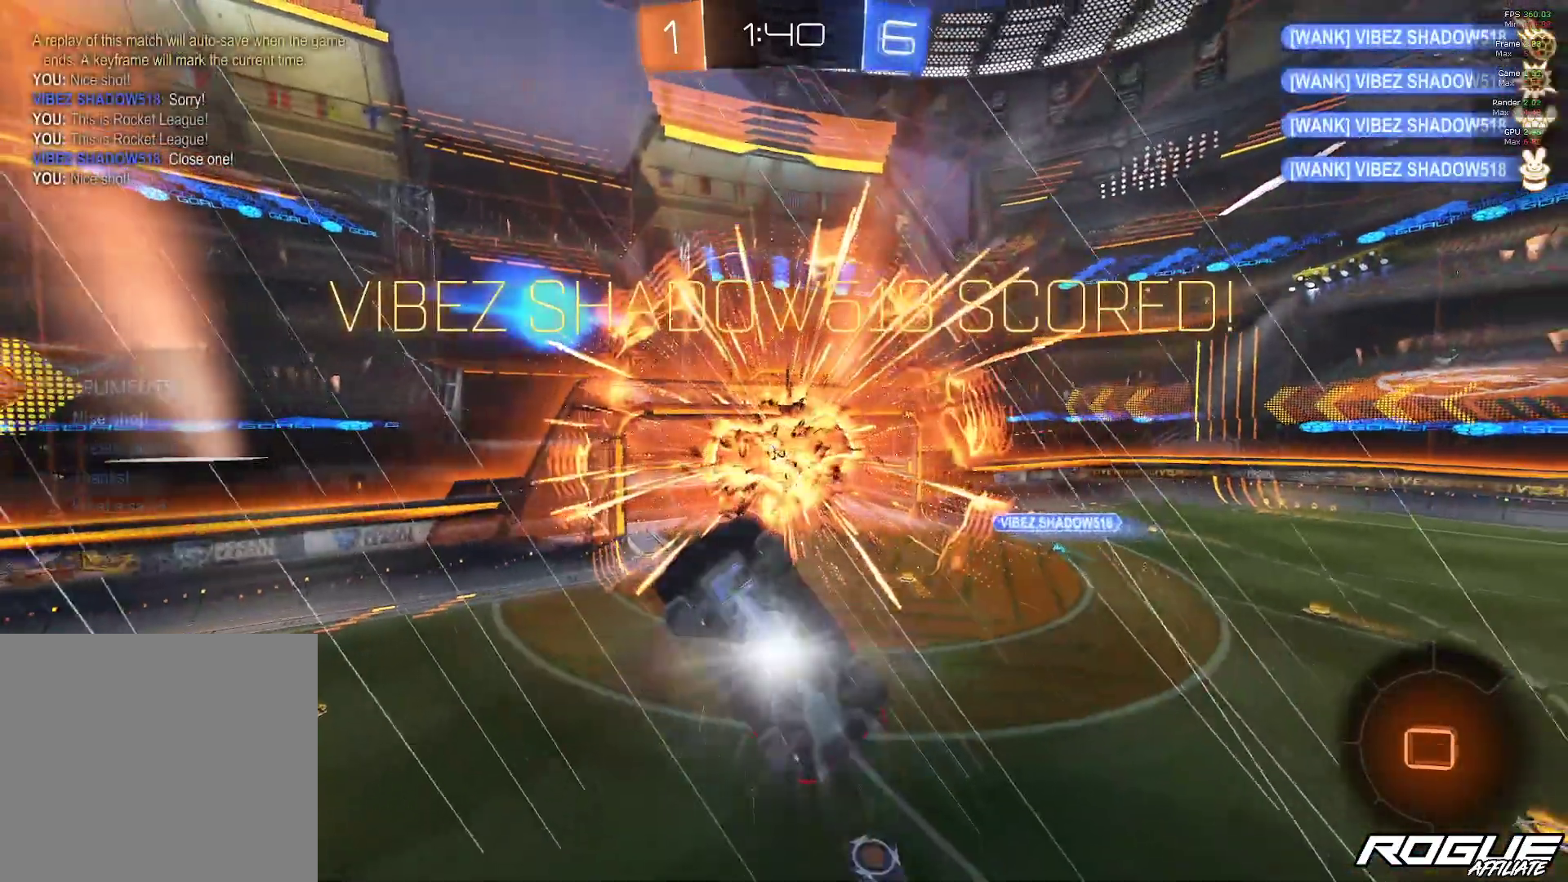
{"buttons": [], "left_stick": "center", "right_stick": "center", "events": []}
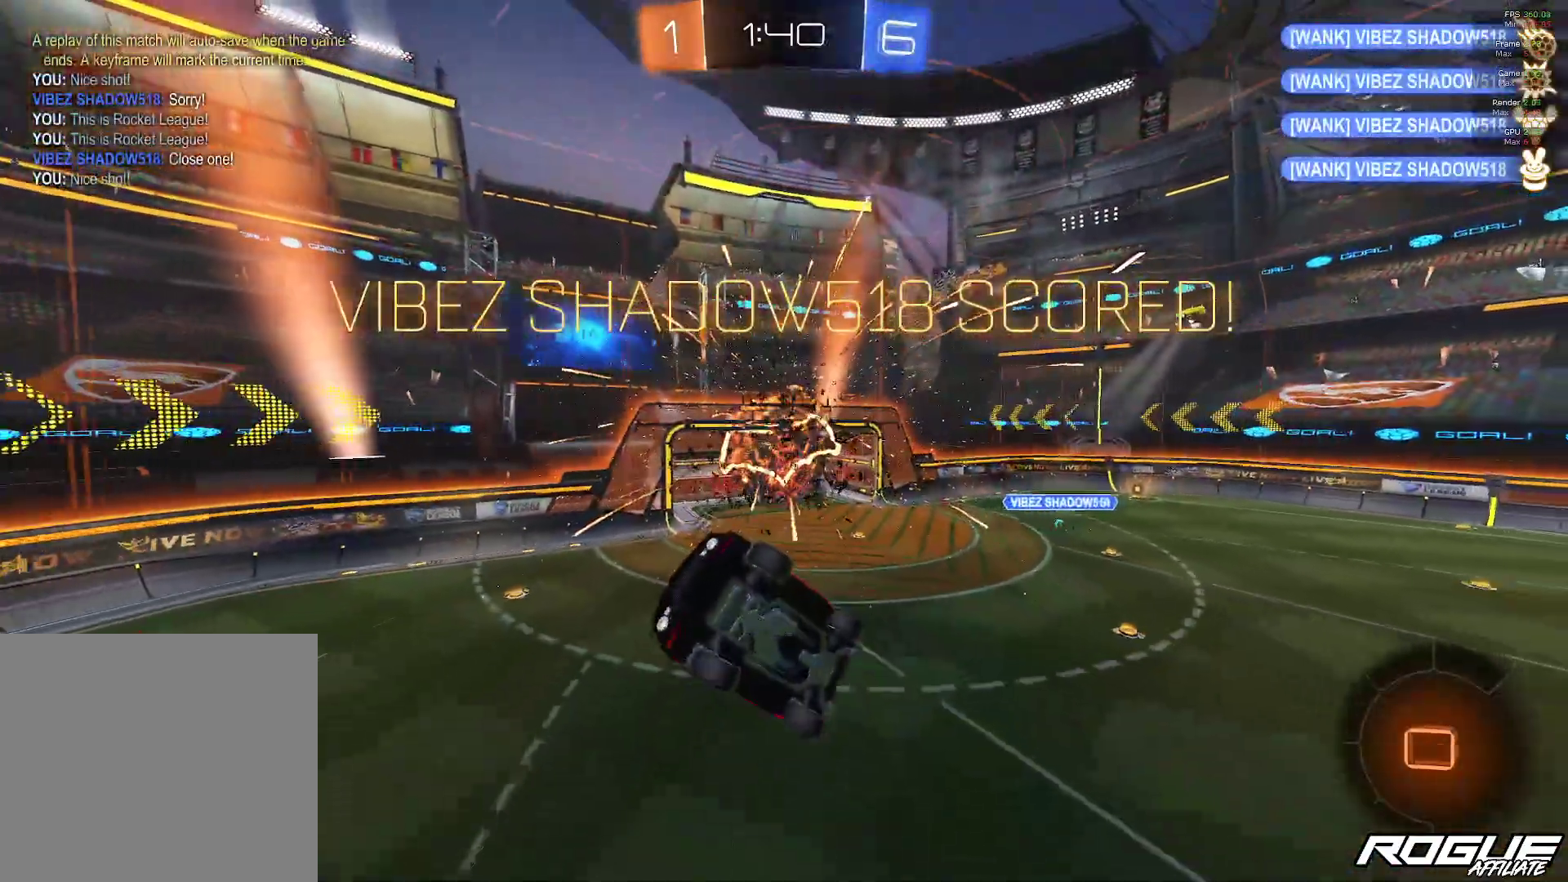
{"buttons": [], "left_stick": "center", "right_stick": "center", "events": []}
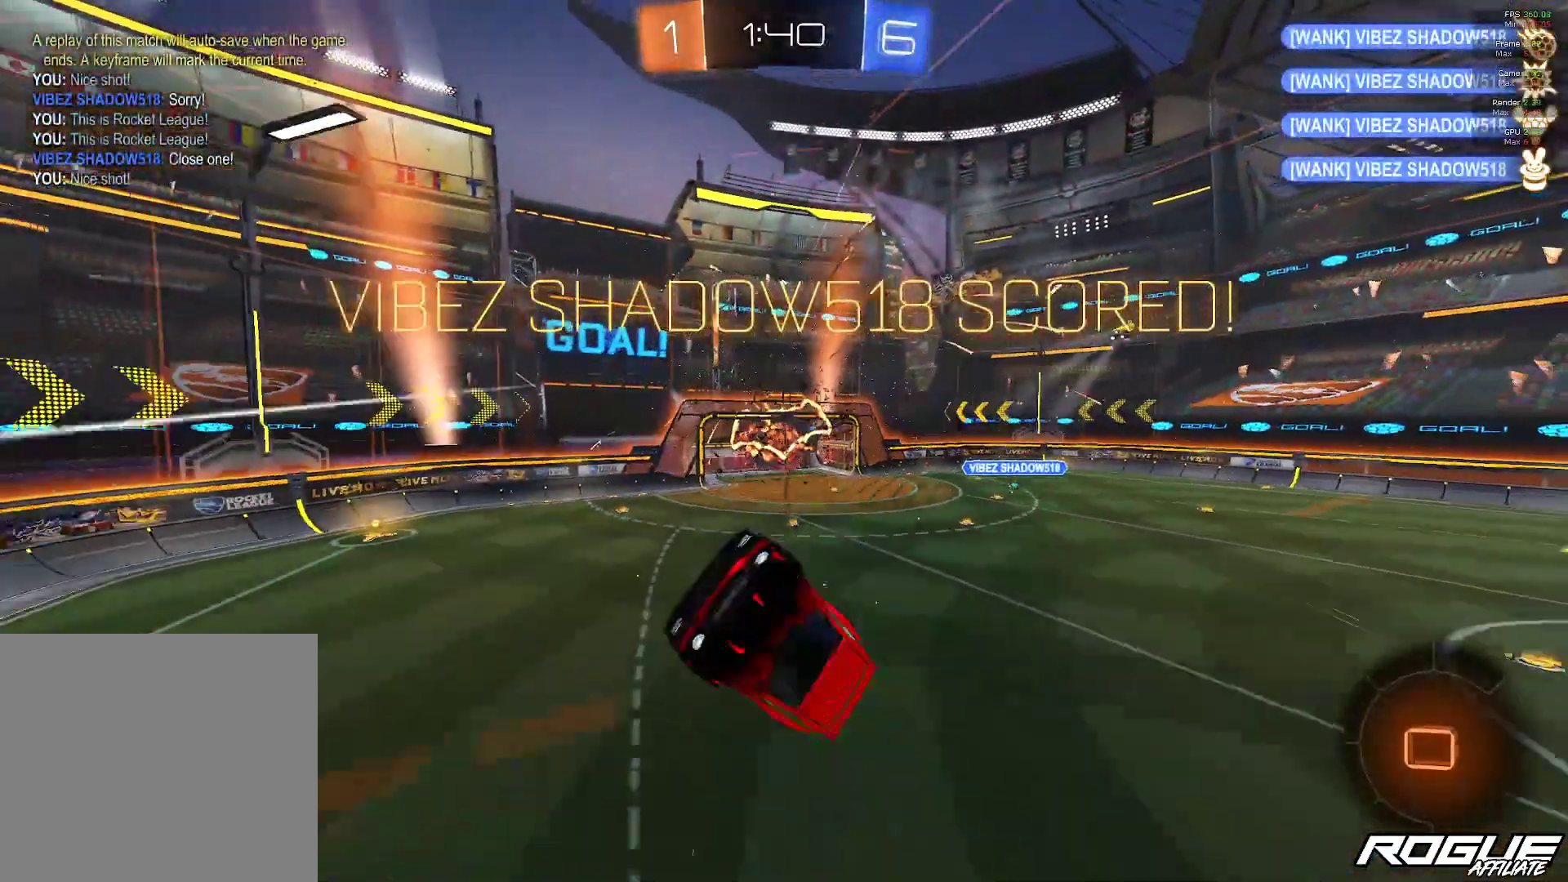
{"buttons": [], "left_stick": "center", "right_stick": "center", "events": []}
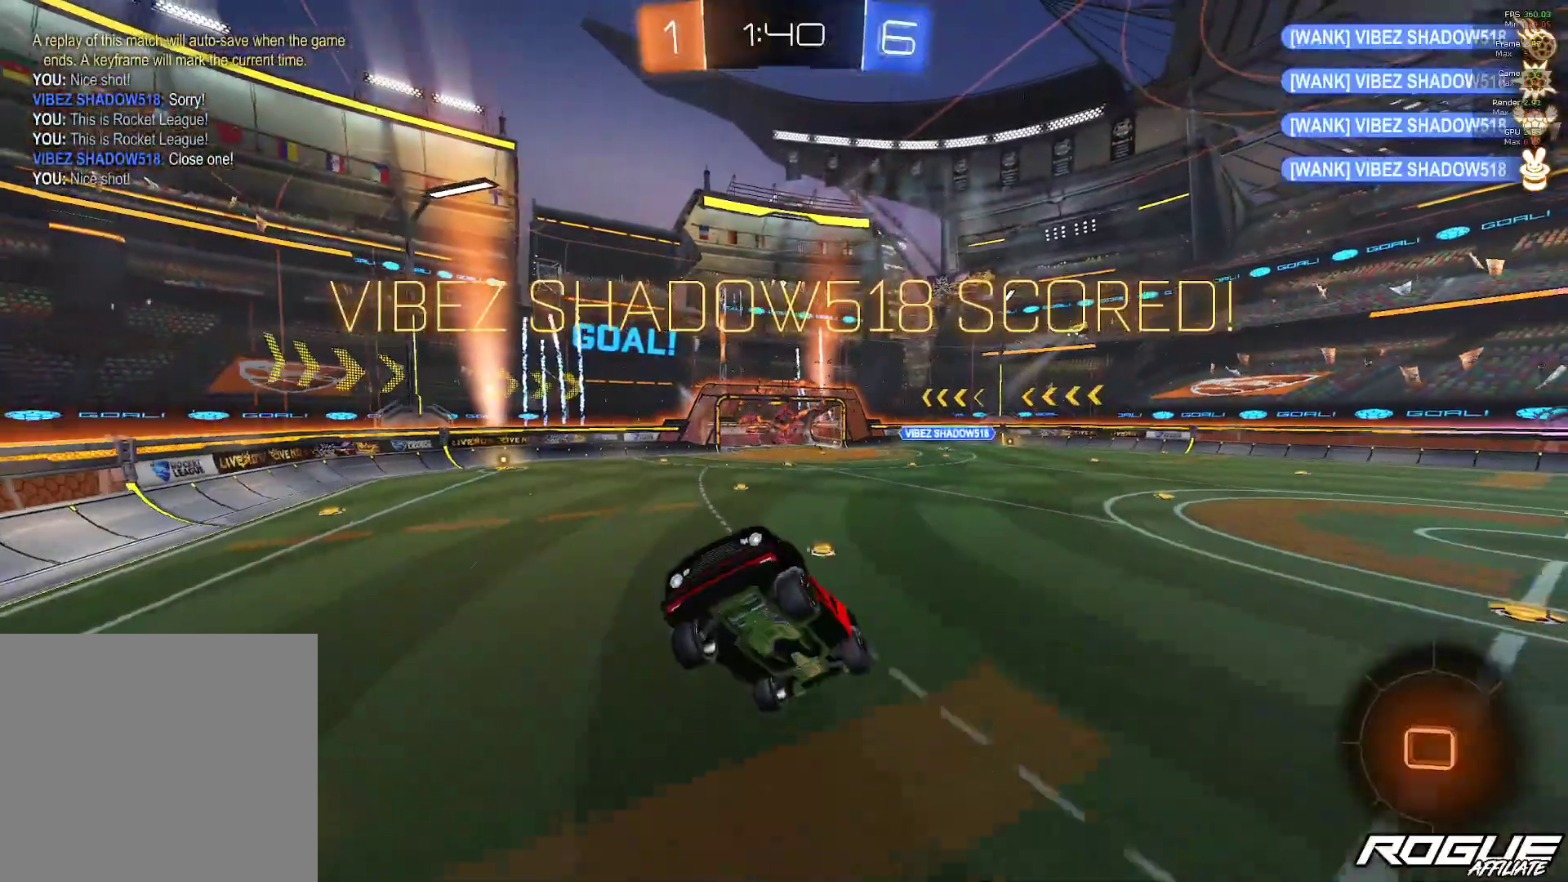
{"buttons": [], "left_stick": "up-left", "right_stick": "center", "events": [[67, "left_stick", "left"], [233, "left_stick", "center"], [500, "left_stick", "up-left"]]}
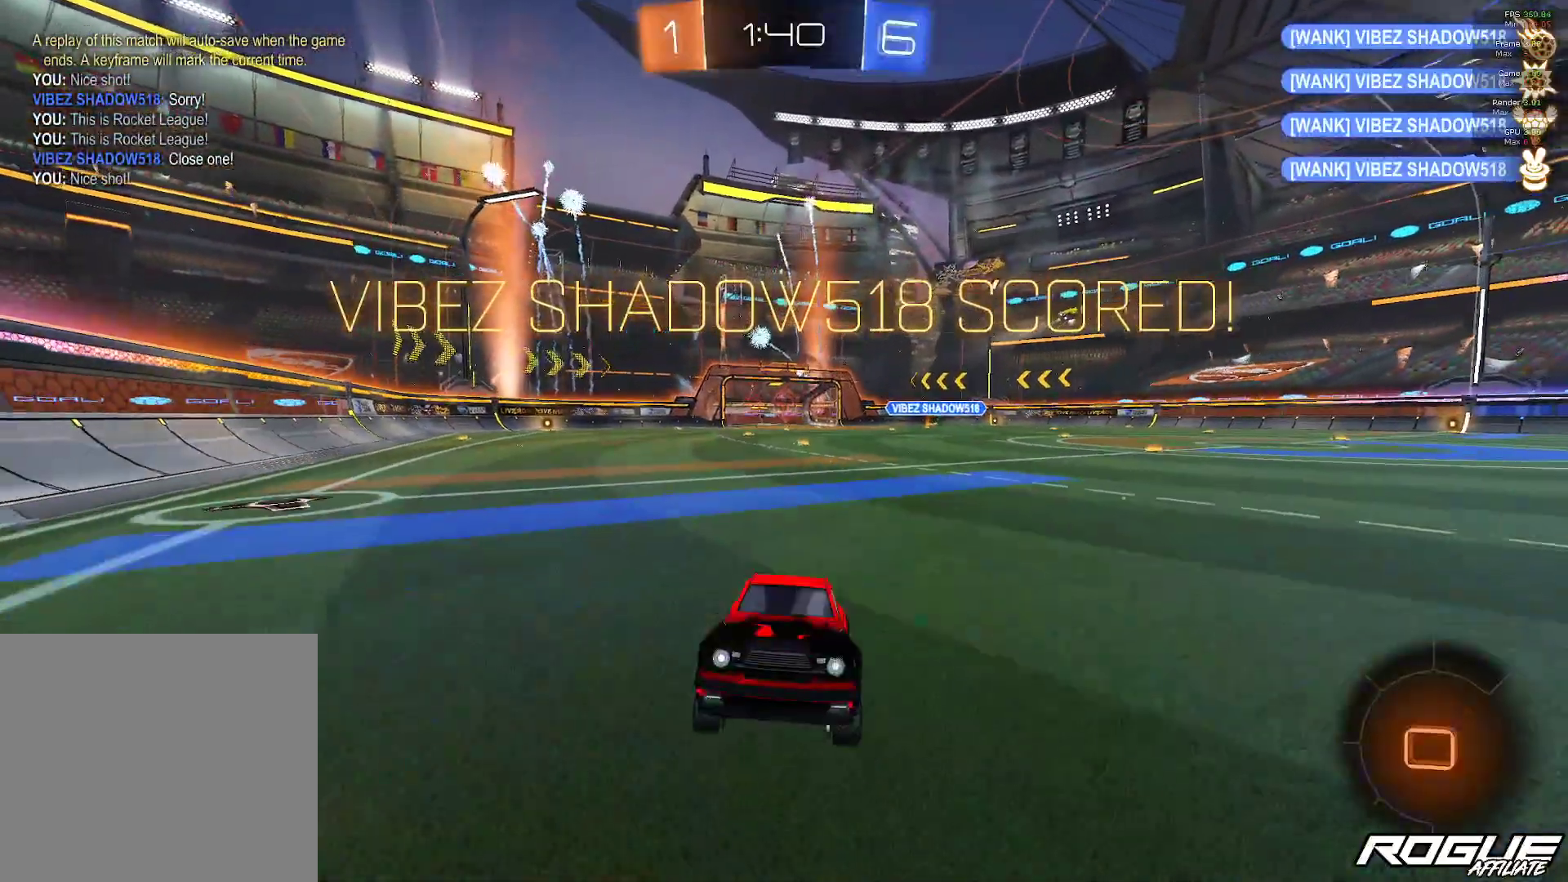
{"buttons": [], "left_stick": "up", "right_stick": "center", "events": [[150, "left_stick", "up"], [200, "A", "down"], [300, "A", "up"], [367, "A", "down"], [467, "A", "up"]]}
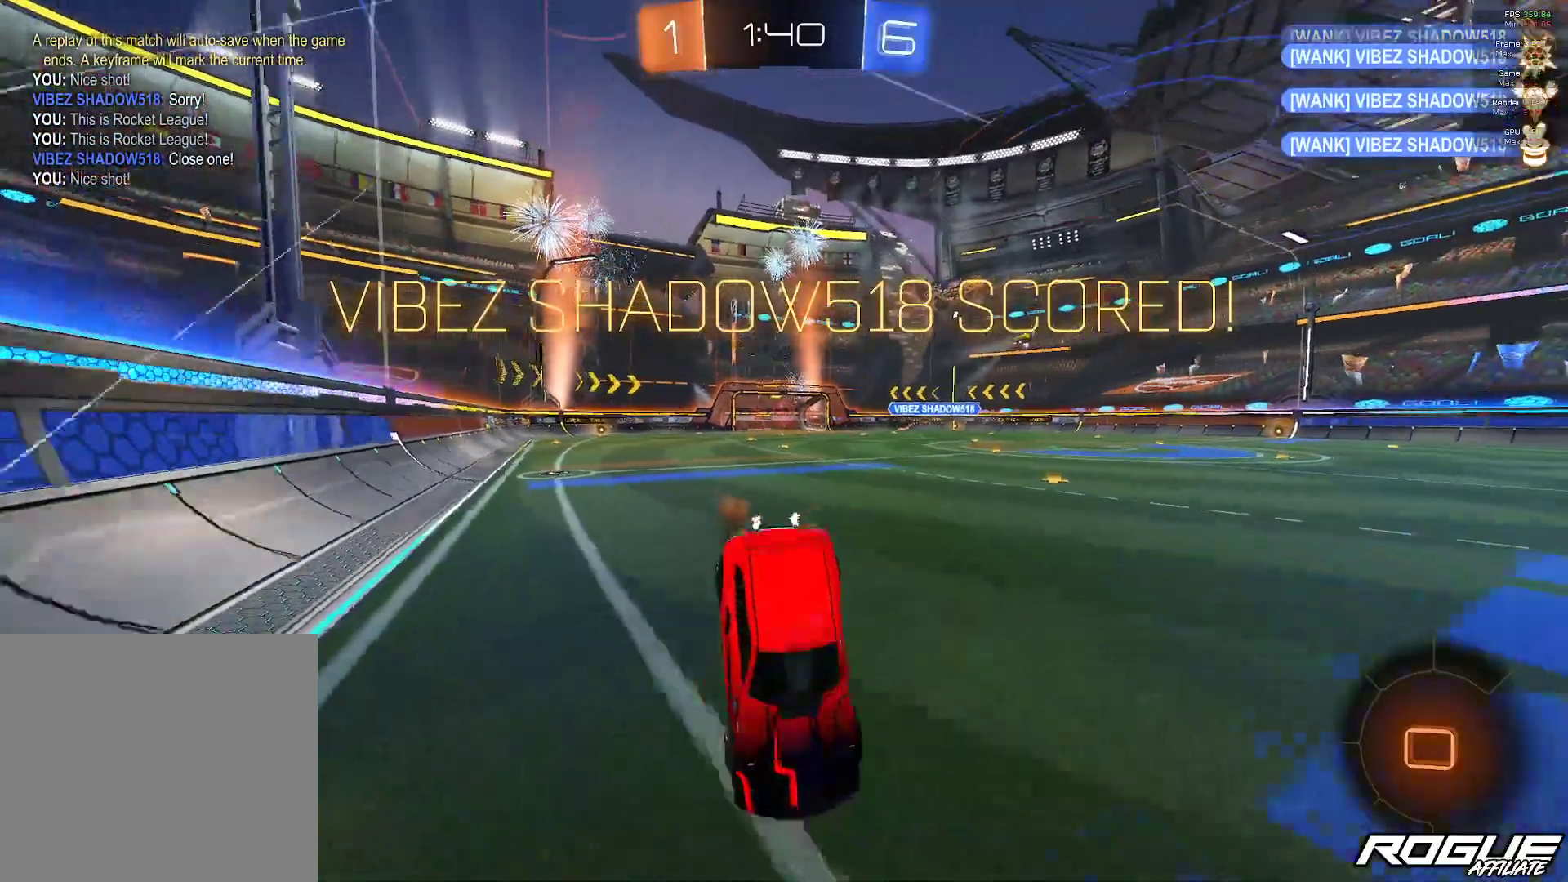
{"buttons": ["A"], "left_stick": "center", "right_stick": "center", "events": [[33, "A", "down"], [133, "A", "up"], [200, "A", "down"], [317, "A", "up"], [383, "A", "down"], [383, "left_stick", "center"]]}
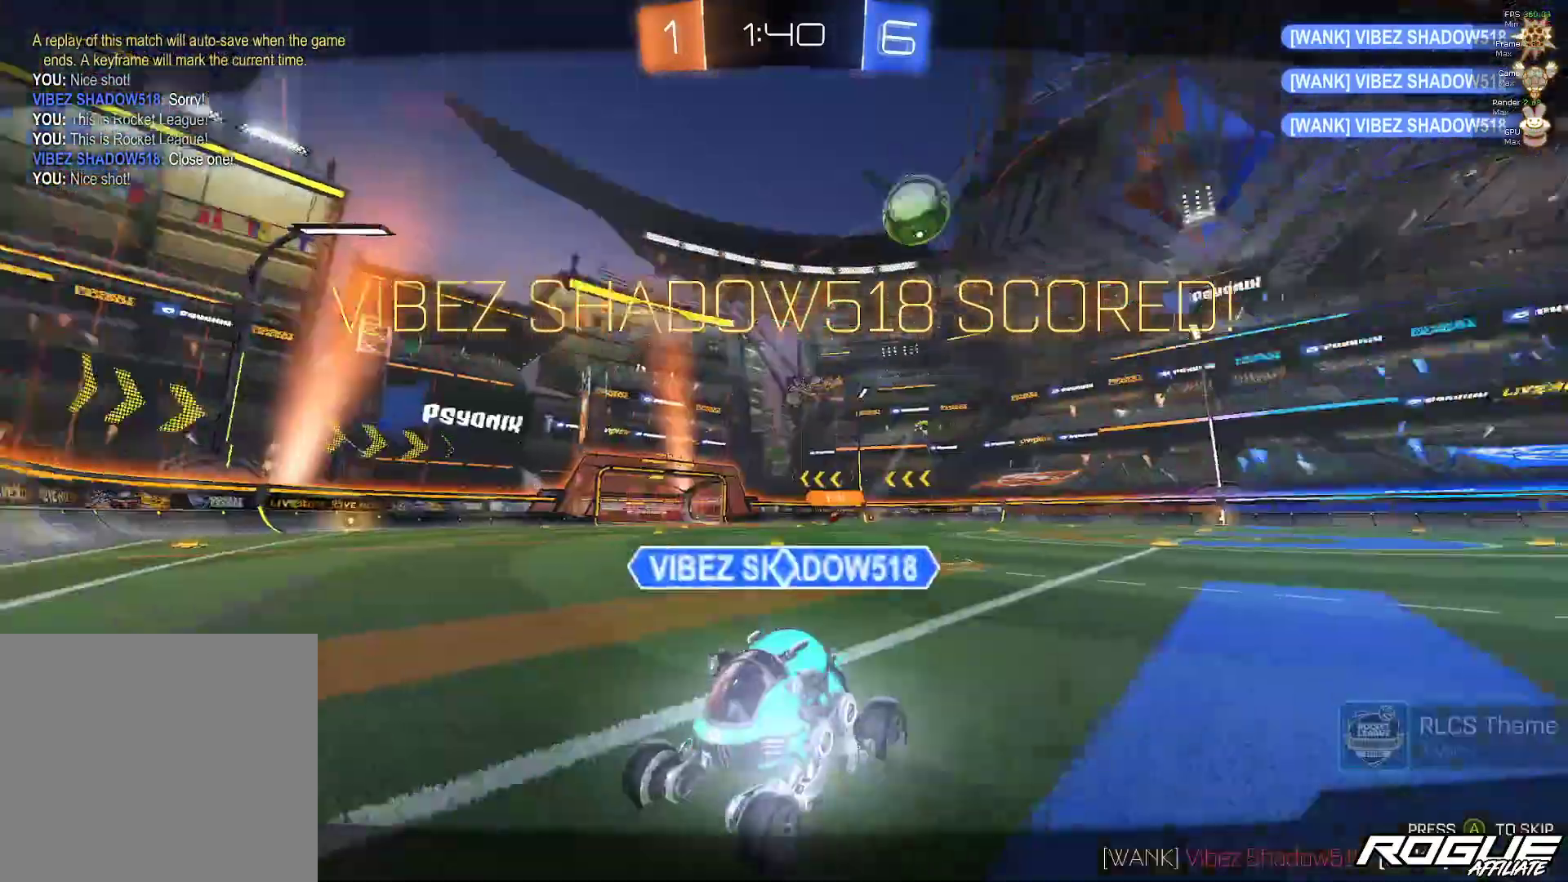
{"buttons": [], "left_stick": "center", "right_stick": "center", "events": [[17, "A", "up"], [67, "A", "down"], [167, "A", "up"], [250, "A", "down"], [333, "A", "up"], [400, "A", "down"], [483, "A", "up"]]}
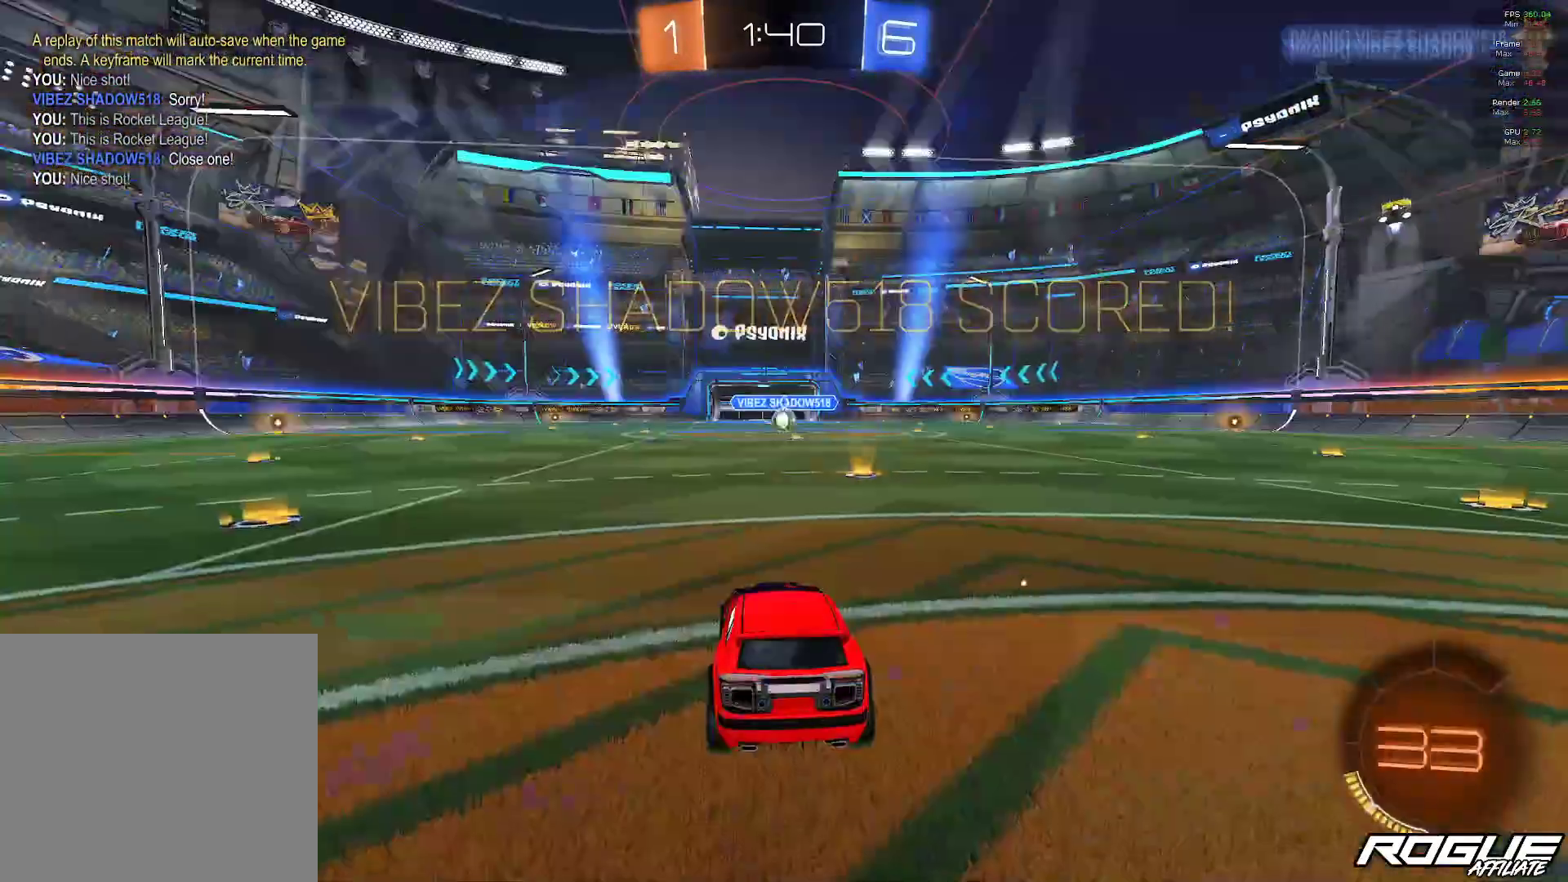
{"buttons": [], "left_stick": "center", "right_stick": "center", "events": [[67, "A", "down"], [183, "A", "up"], [233, "A", "down"], [333, "A", "up"], [400, "A", "down"], [467, "A", "up"]]}
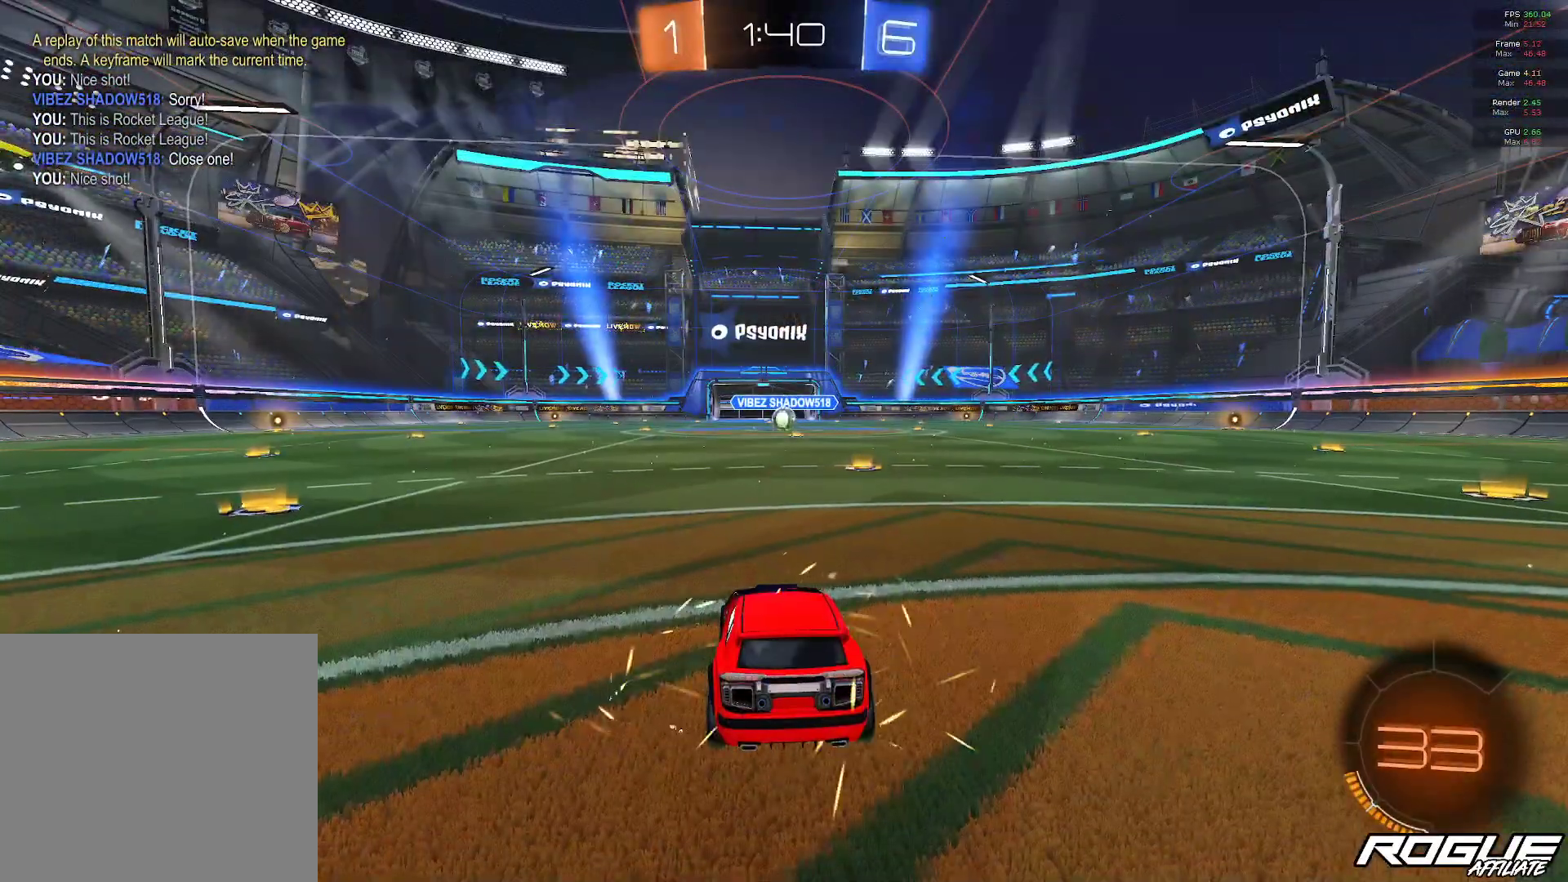
{"buttons": [], "left_stick": "left", "right_stick": "center", "events": [[67, "A", "down"], [150, "A", "up"], [200, "A", "down"], [267, "A", "up"], [400, "left_stick", "left"]]}
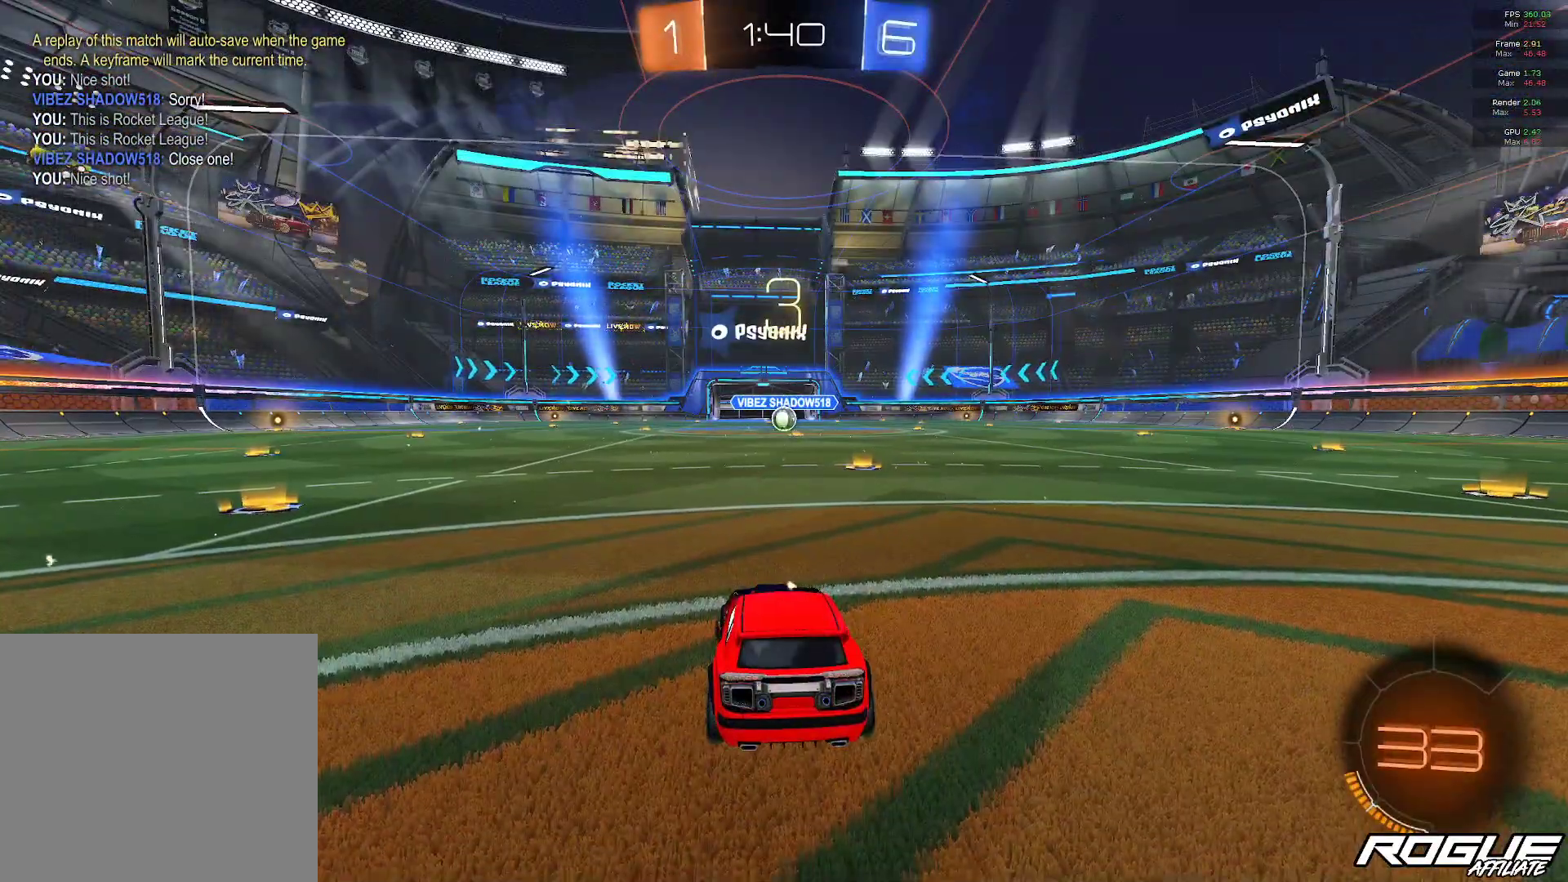
{"buttons": [], "left_stick": "down-right", "right_stick": "center", "events": [[133, "left_stick", "down-right"], [283, "left_stick", "up-left"], [400, "left_stick", "down-right"]]}
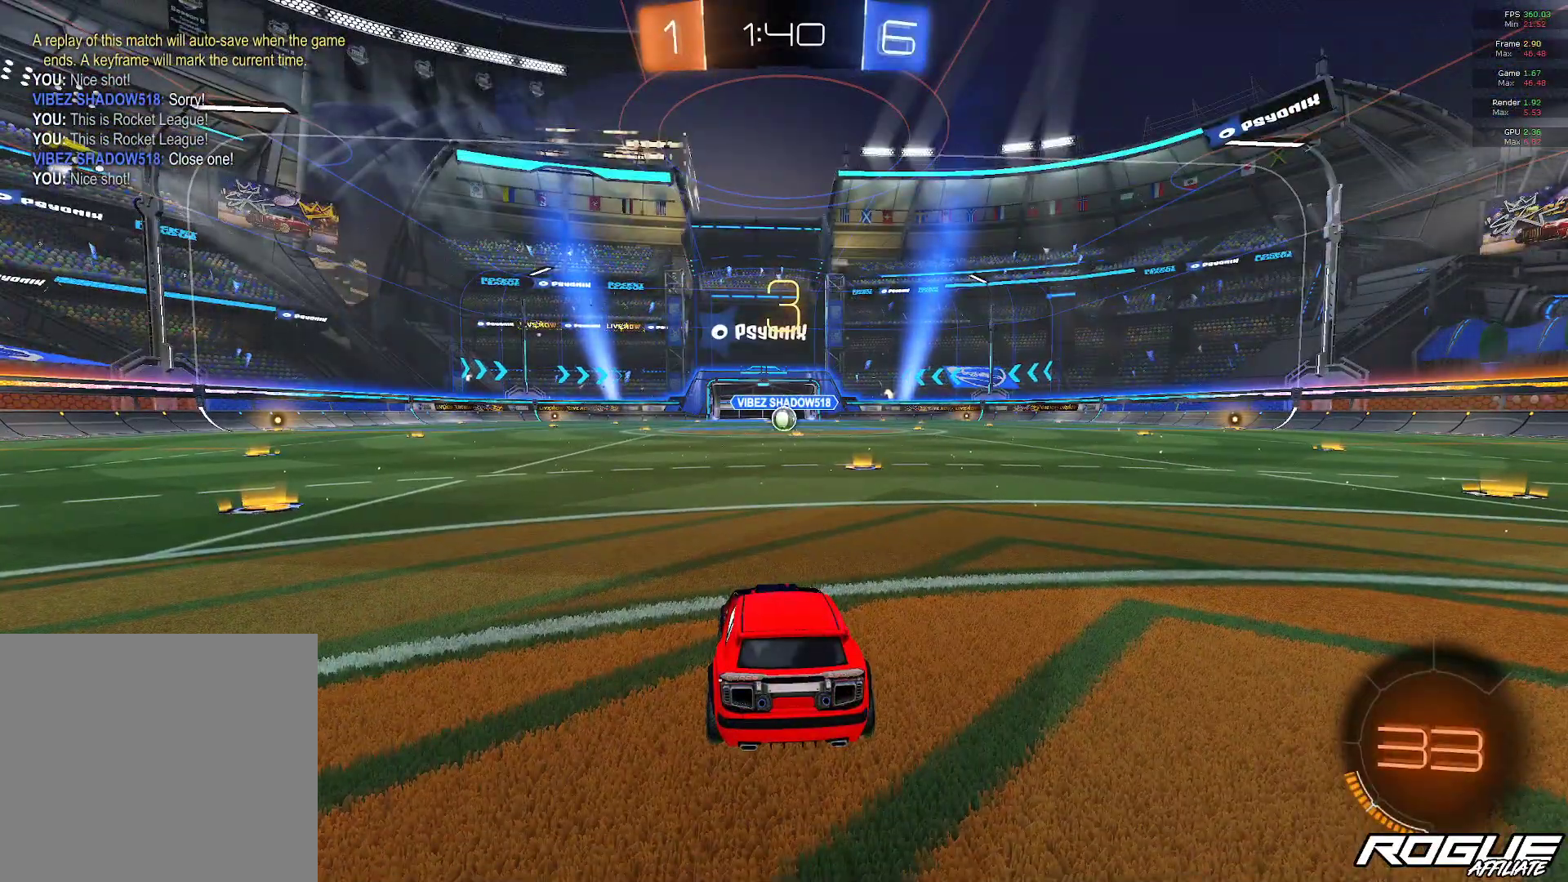
{"buttons": [], "left_stick": "up-left", "right_stick": "center", "events": [[17, "left_stick", "up-left"], [133, "left_stick", "down-right"], [267, "left_stick", "up-left"], [367, "left_stick", "down-right"], [500, "left_stick", "up-left"]]}
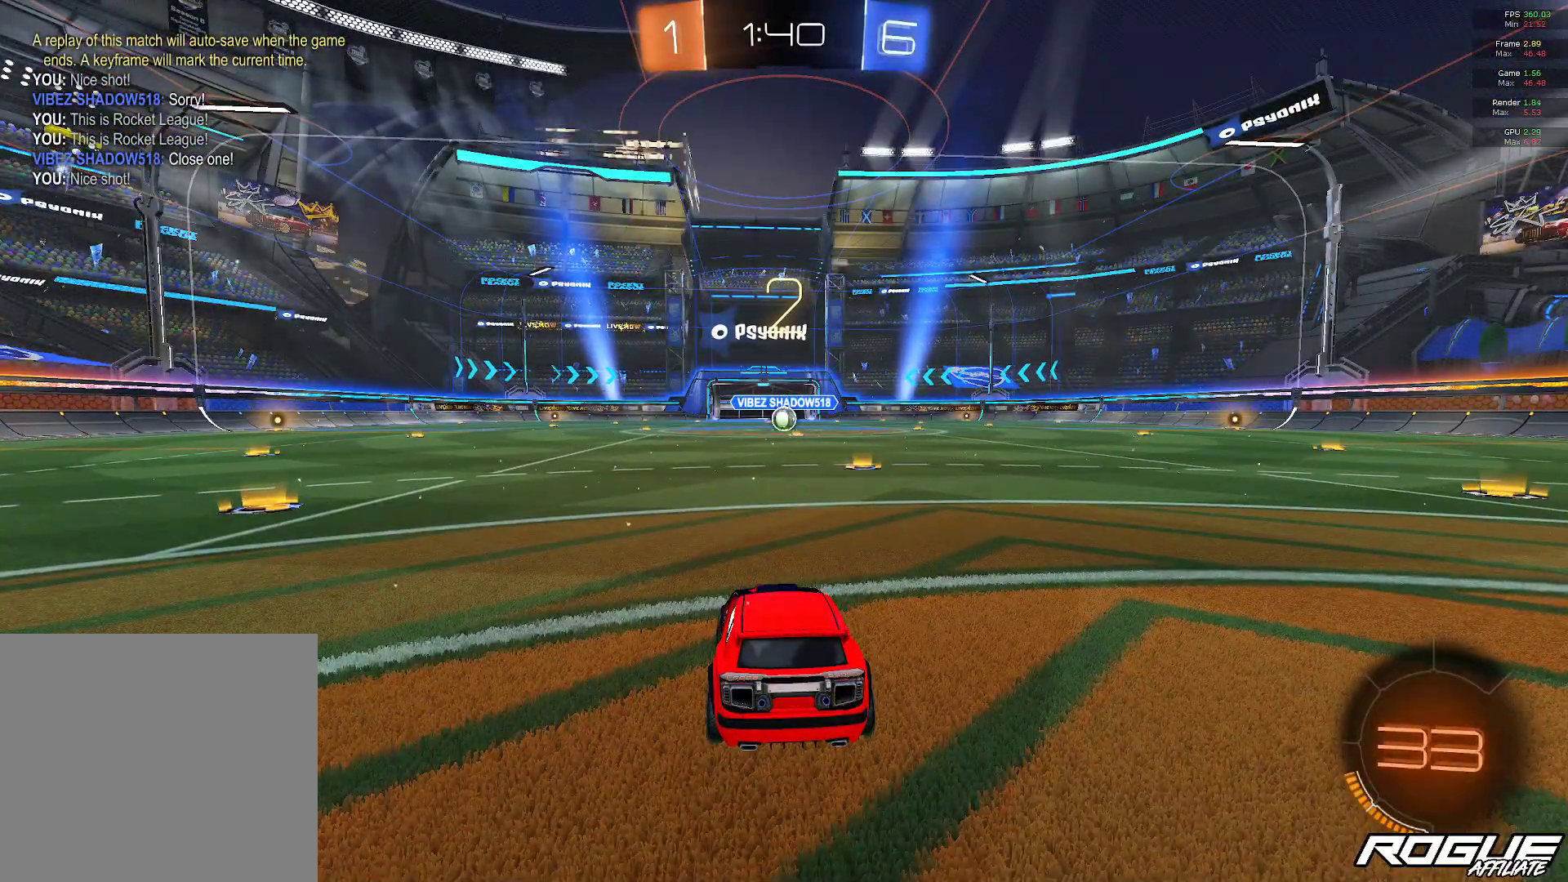
{"buttons": [], "left_stick": "center", "right_stick": "center", "events": [[100, "left_stick", "center"]]}
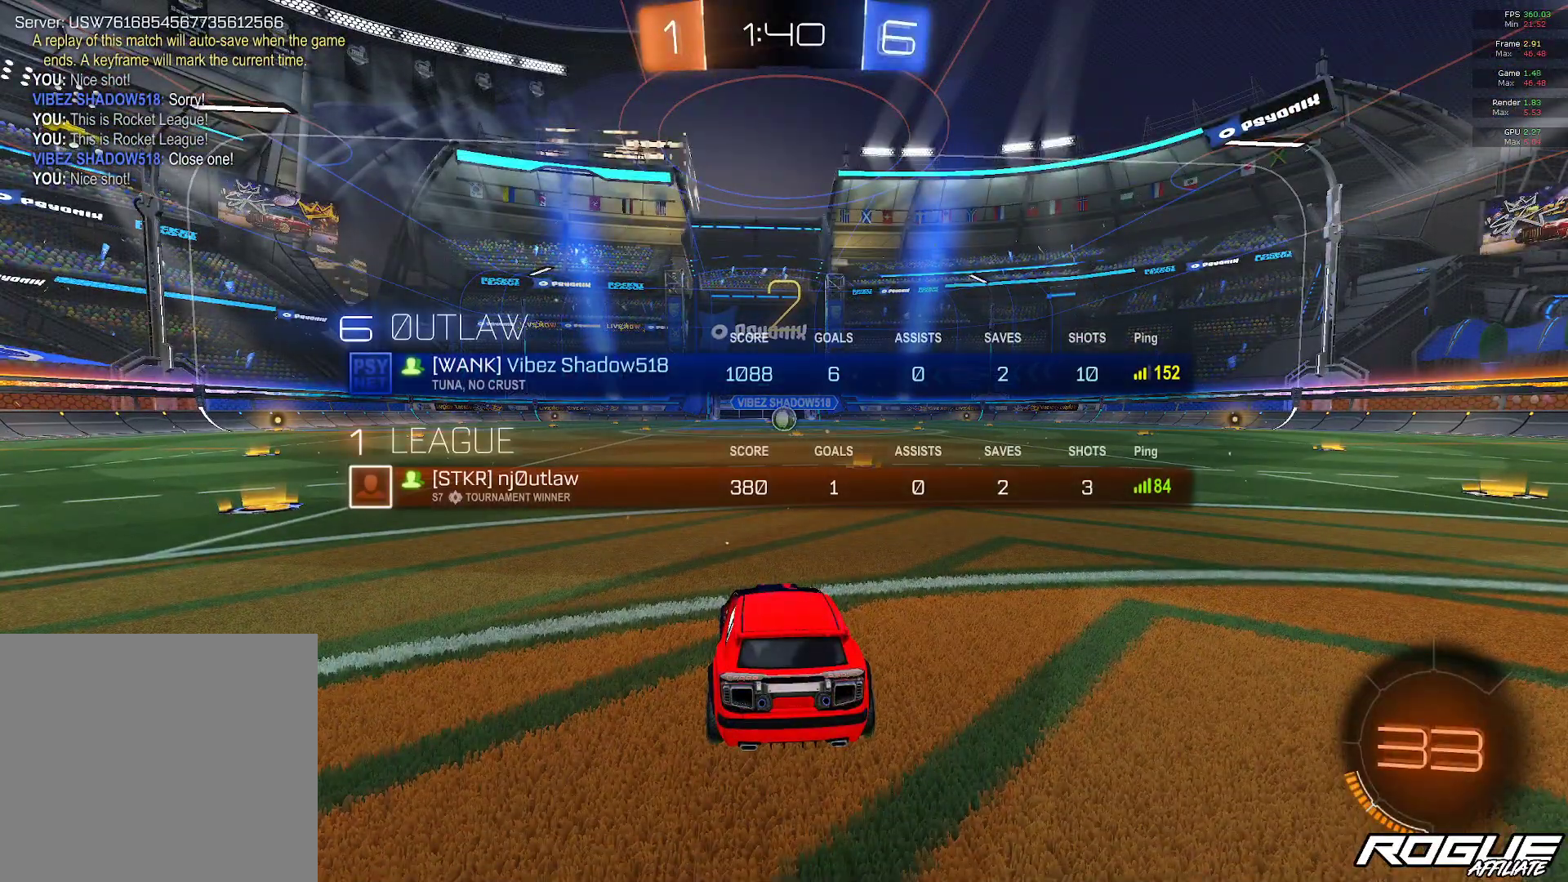
{"buttons": [], "left_stick": "center", "right_stick": "center", "events": []}
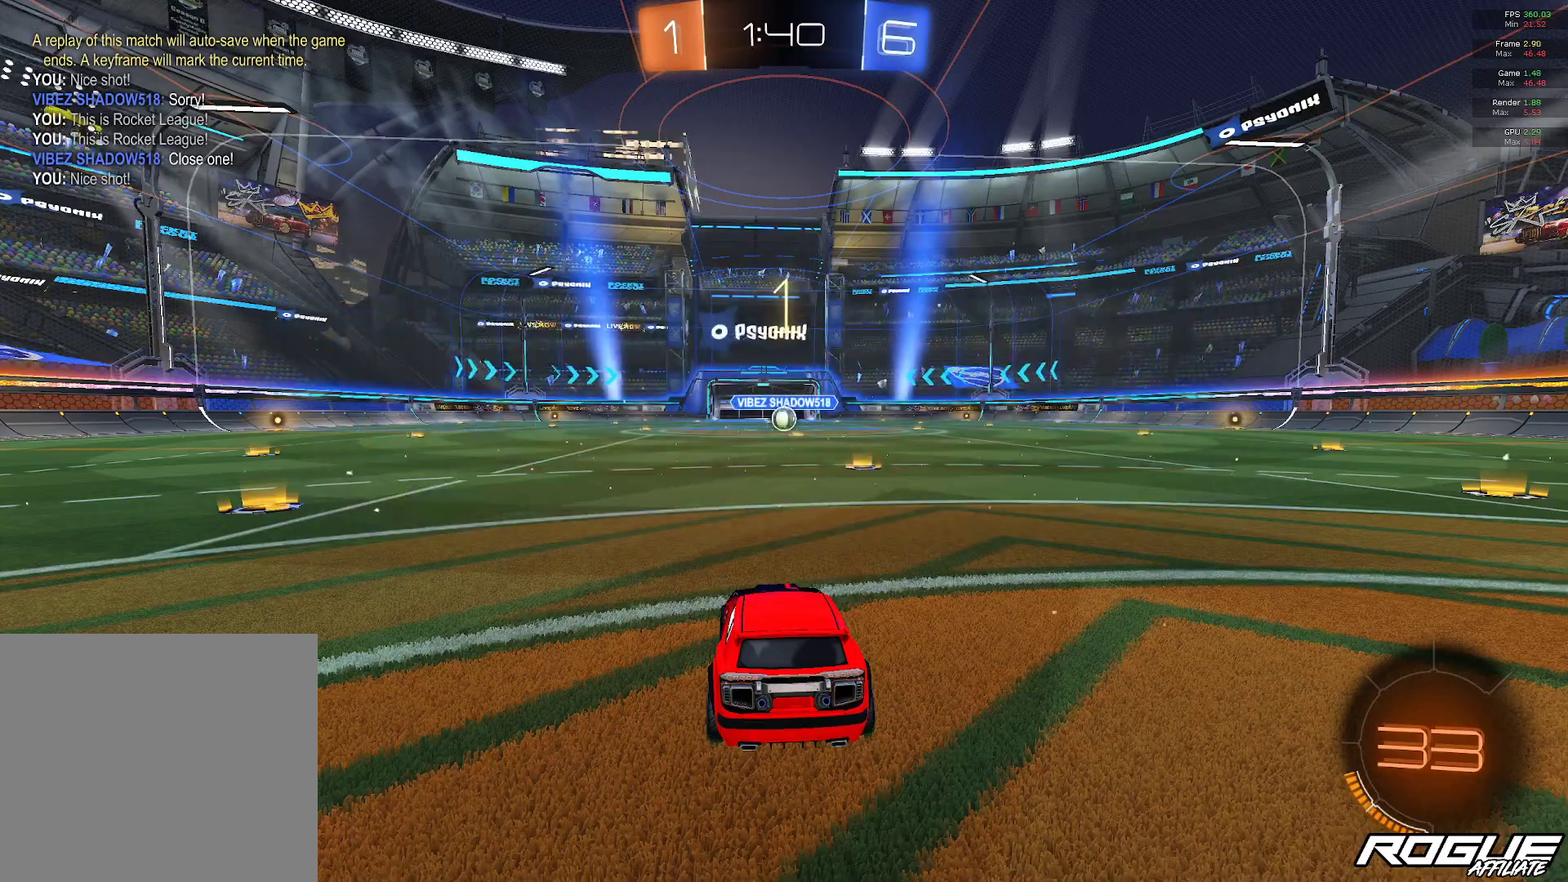
{"buttons": [], "left_stick": "center", "right_stick": "center", "events": []}